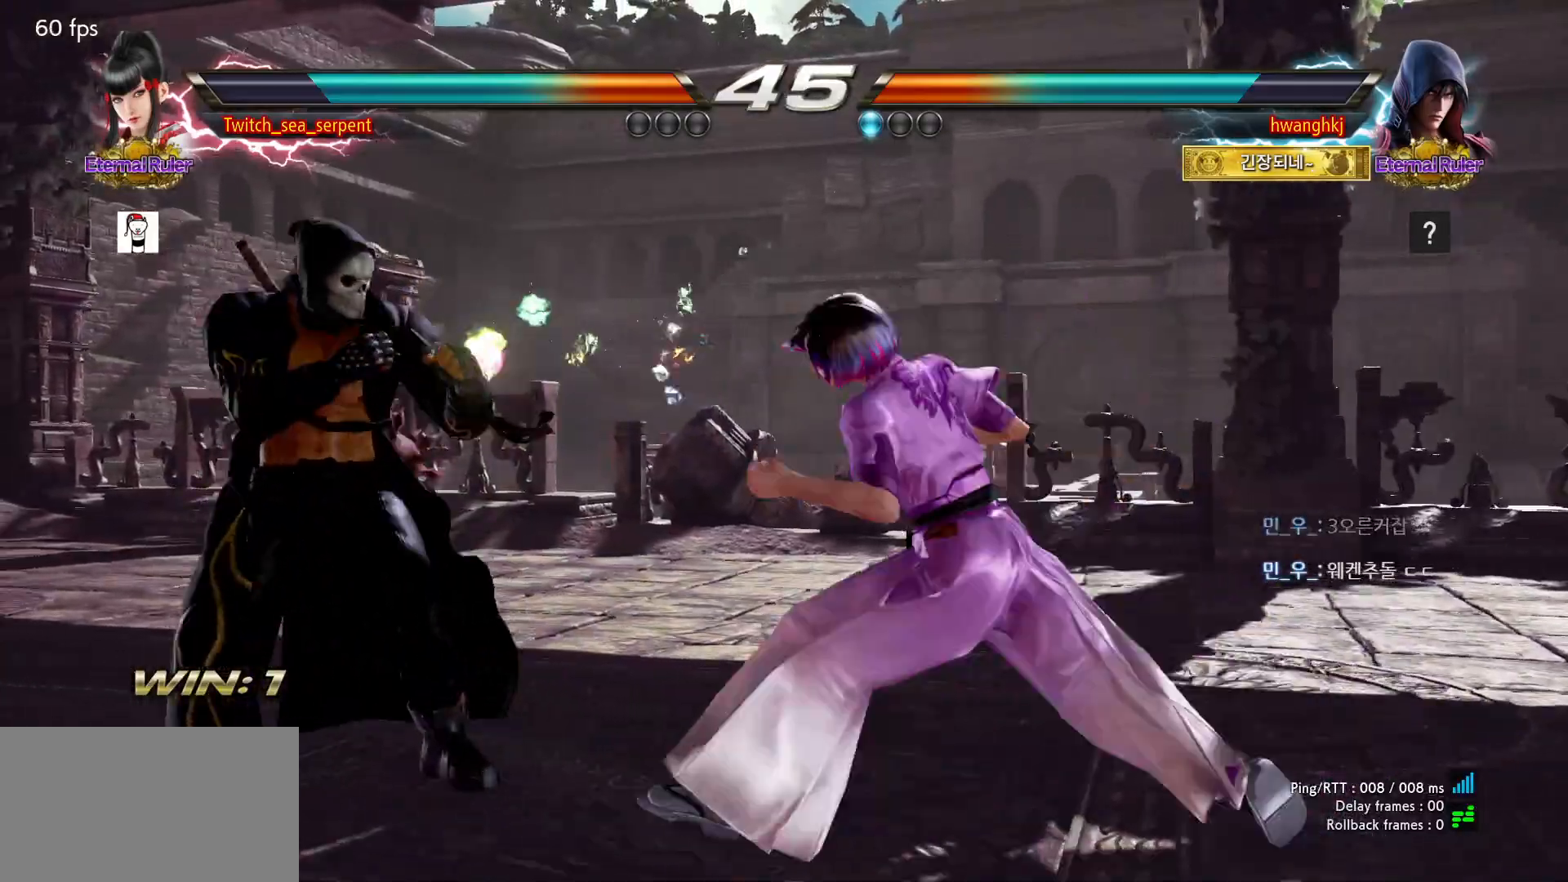
Gameplay with a controller (arcade stick); each line is a JSON object with the inputs held at the frame after it (dt_ms = milliseconds from this image to that frame). "events" lists button and stick changes between this image and that frame as [ms after this image, input, new state], when the widget could be followed in between. Not read: L3 R3 Z left_stick.
{"dt_ms": 500, "buttons": [], "events": [[150, "CIRCLE", "down"], [200, "CIRCLE", "up"], [283, "CIRCLE", "down"], [333, "CIRCLE", "up"], [400, "CIRCLE", "down"], [500, "CIRCLE", "up"]]}
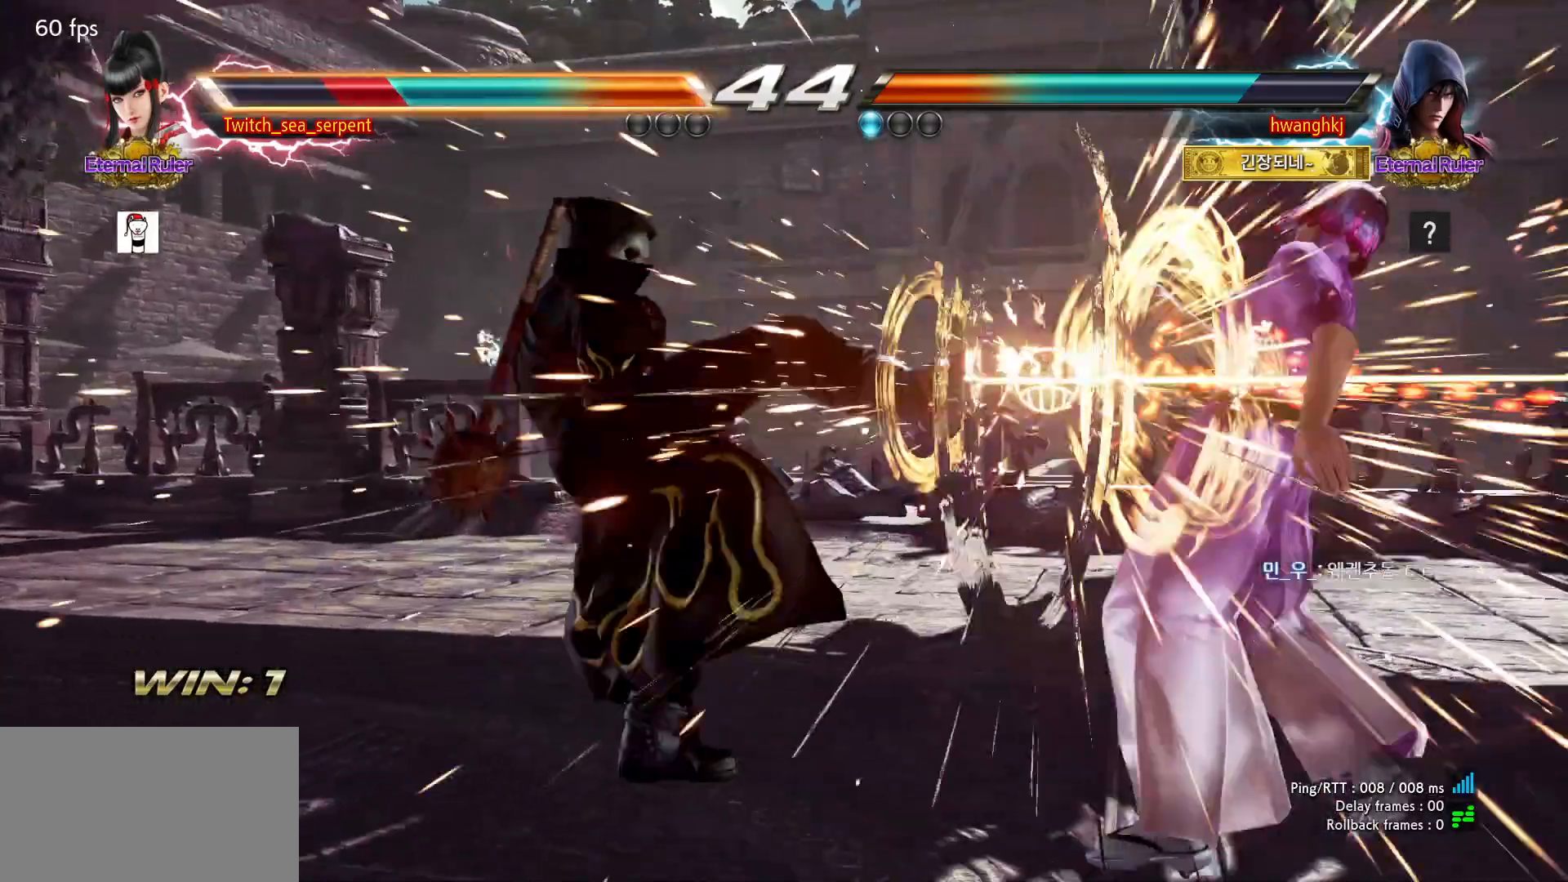
{"dt_ms": 500, "buttons": [], "events": []}
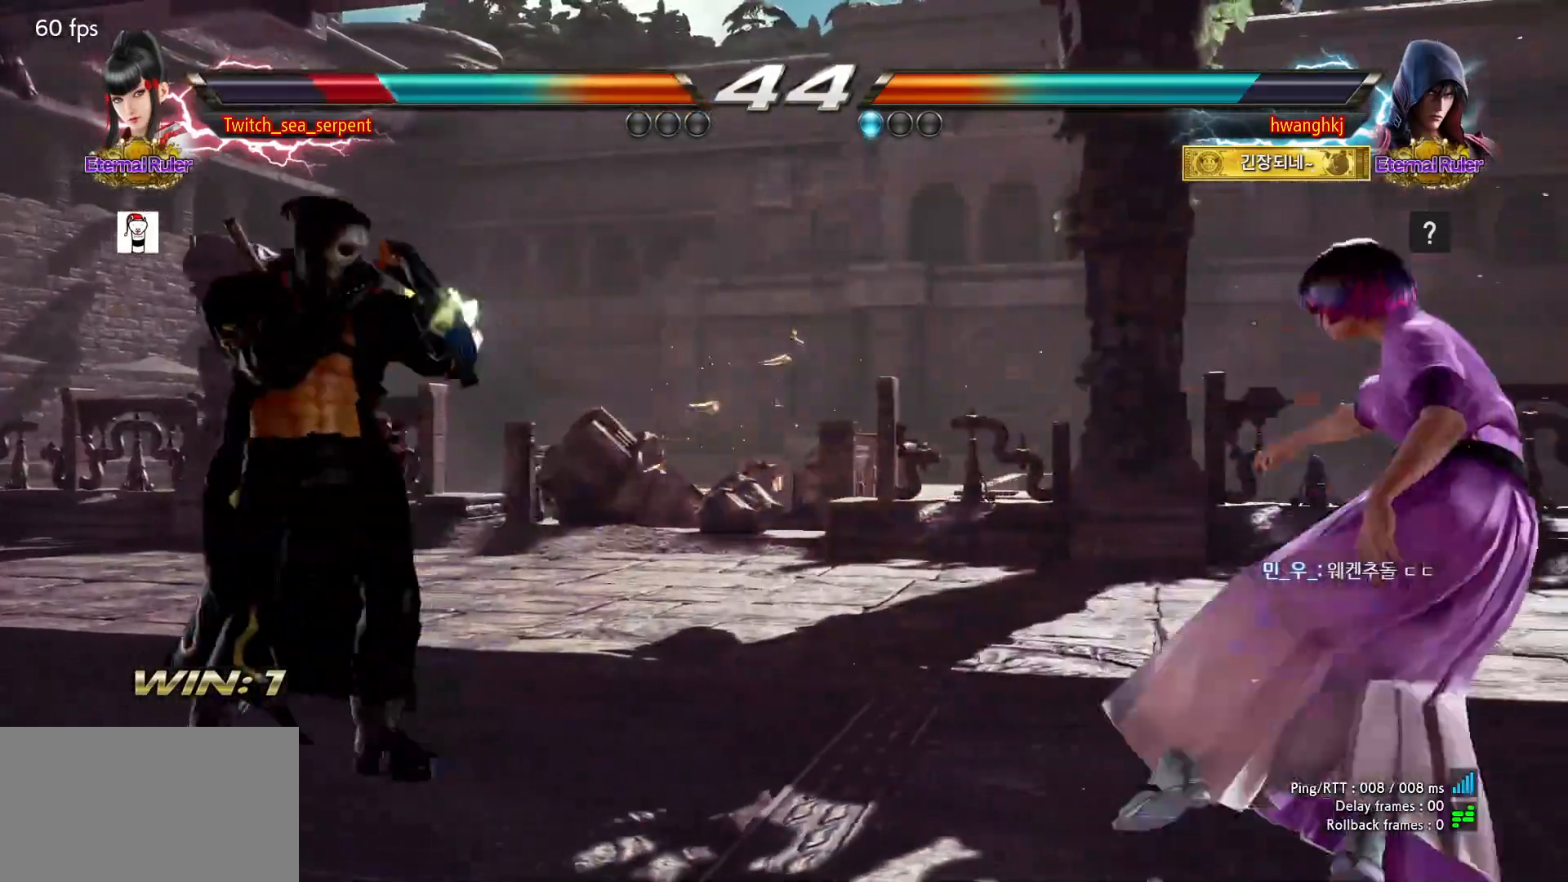
{"dt_ms": 500, "buttons": ["SQUARE"], "events": [[483, "SQUARE", "down"]]}
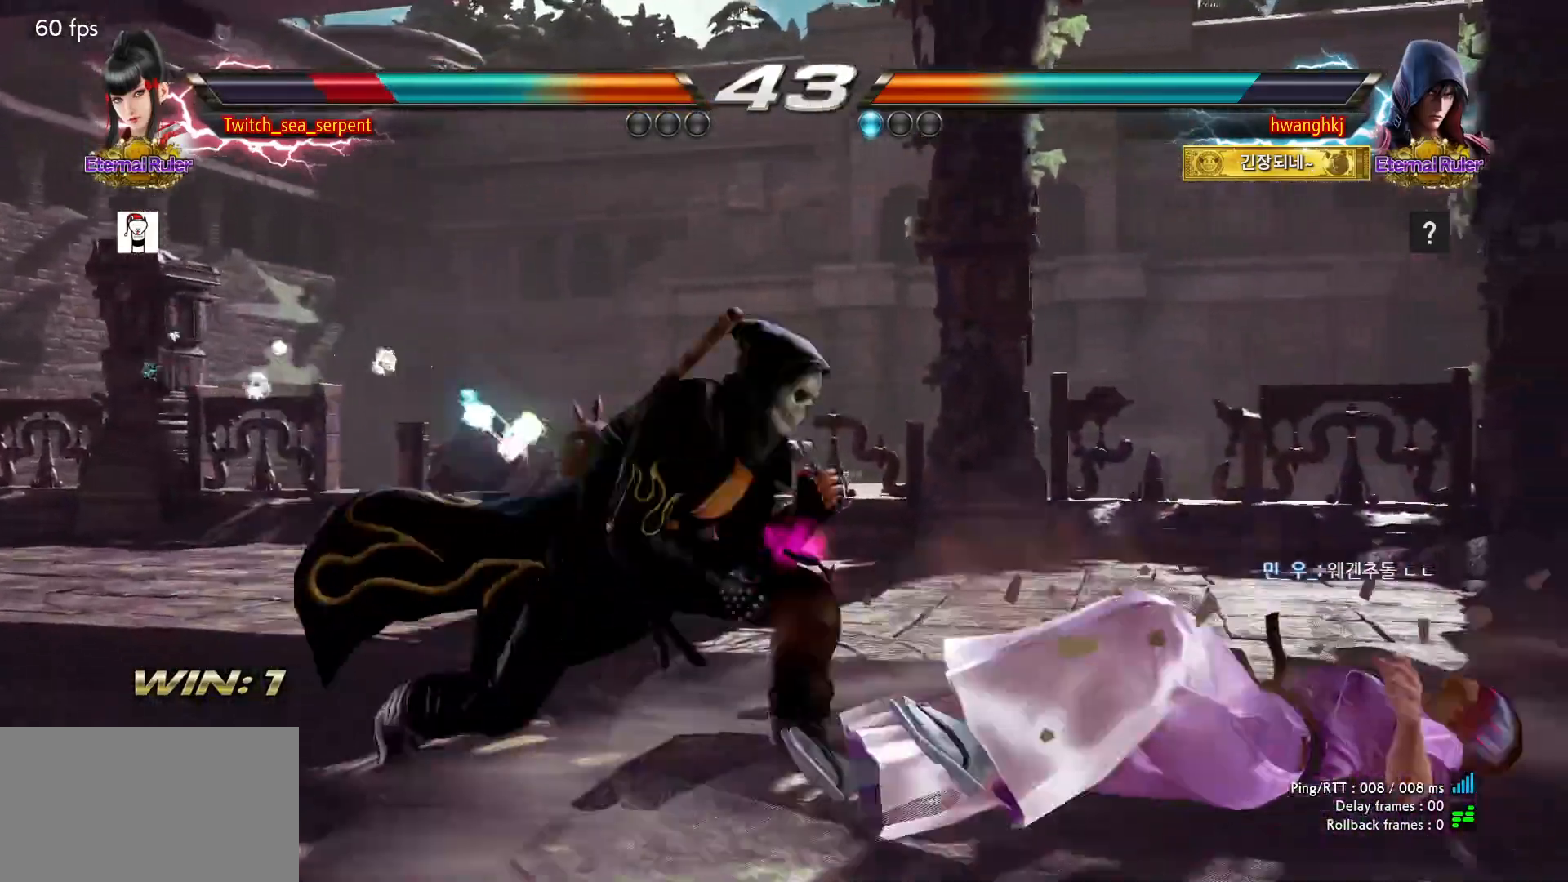
{"dt_ms": 500, "buttons": [], "events": [[33, "SQUARE", "up"], [117, "SQUARE", "down"], [167, "SQUARE", "up"], [233, "SQUARE", "down"], [283, "SQUARE", "up"], [333, "SQUARE", "down"], [383, "SQUARE", "up"]]}
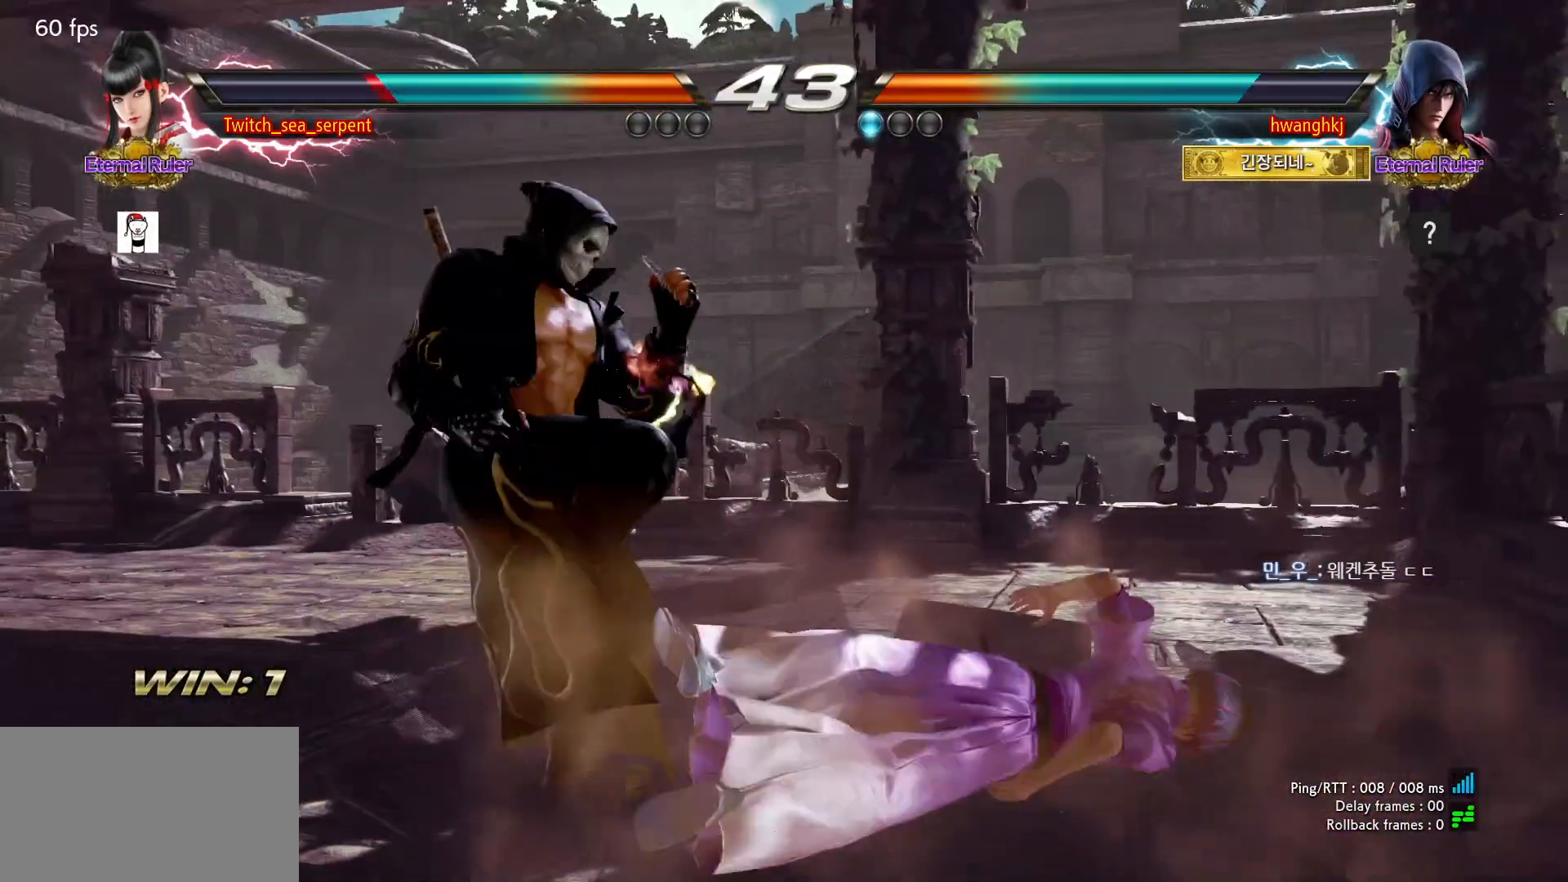
{"dt_ms": 500, "buttons": [], "events": [[333, "CROSS", "down"], [400, "CROSS", "up"], [417, "CROSS", "down"], [500, "CROSS", "up"]]}
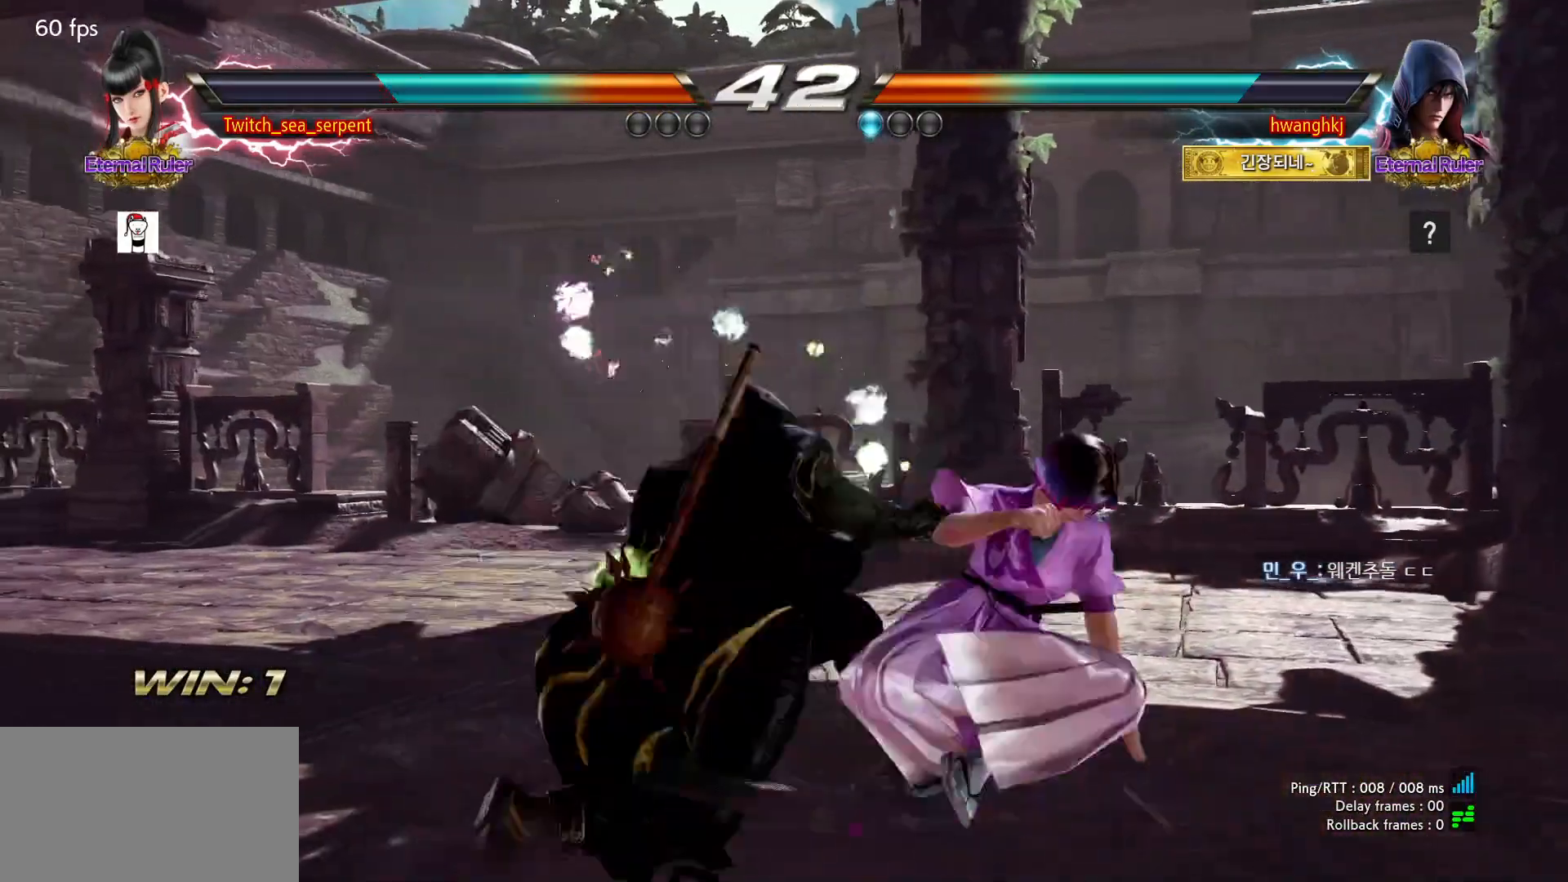
{"dt_ms": 500, "buttons": [], "events": [[17, "CROSS", "down"], [200, "CROSS", "up"]]}
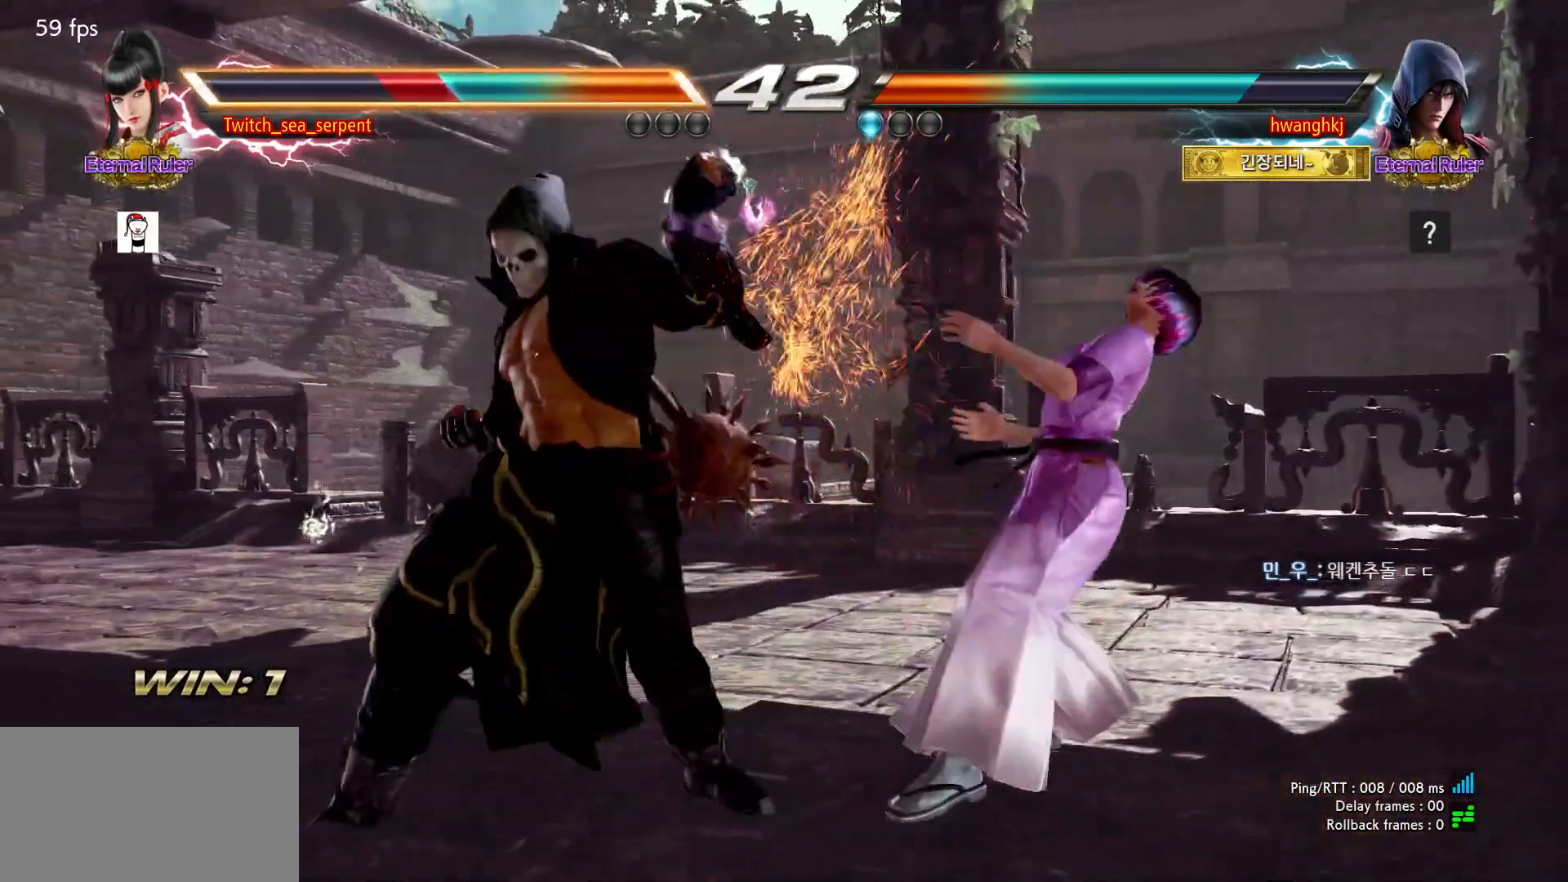
{"dt_ms": 500, "buttons": [], "events": []}
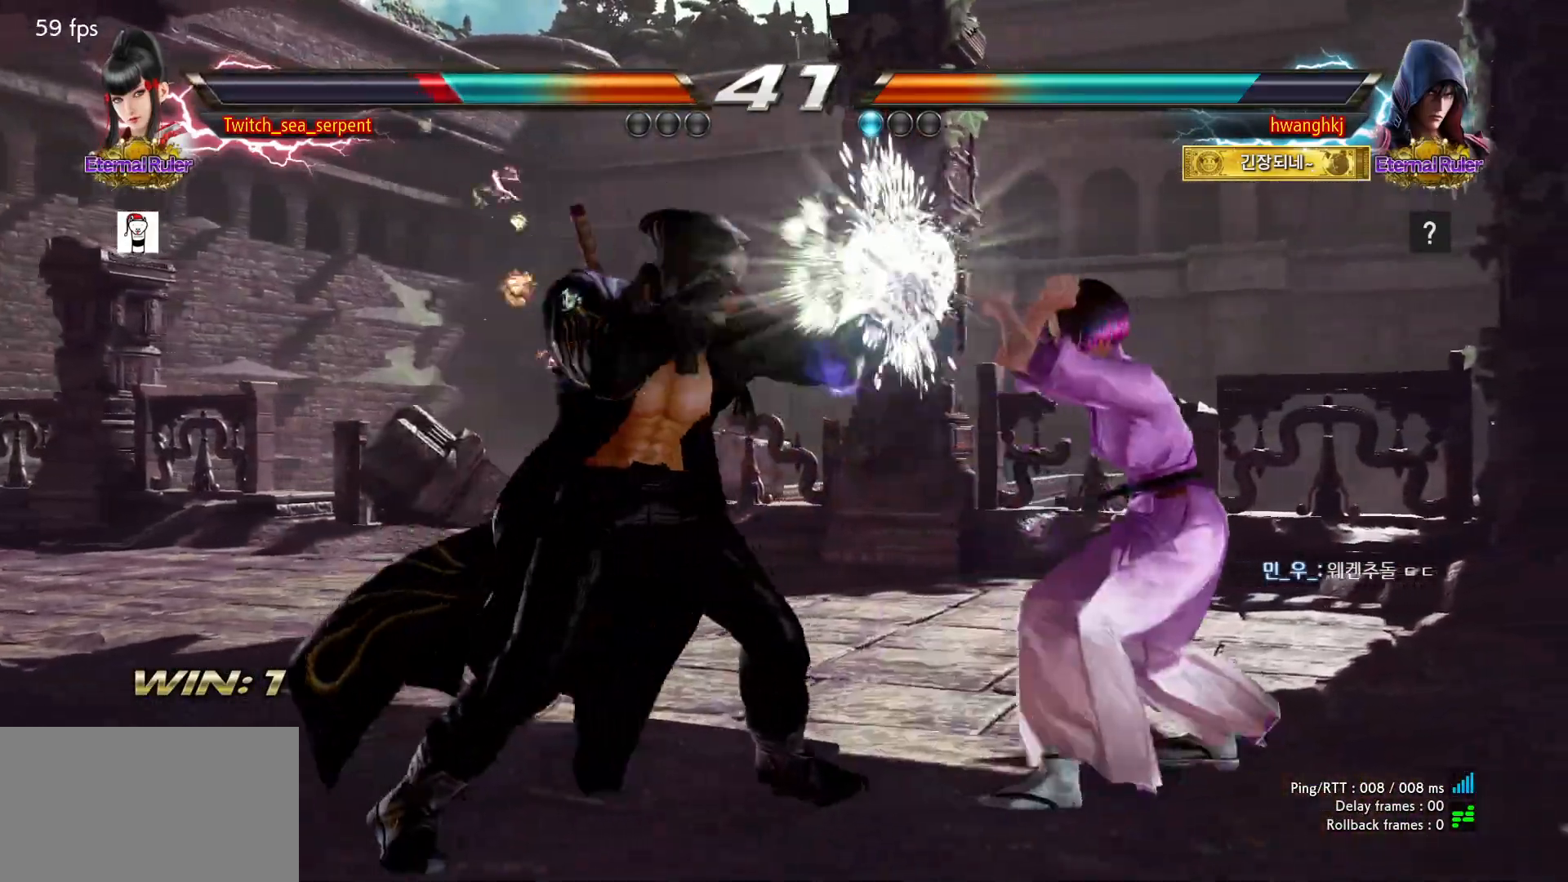
{"dt_ms": 500, "buttons": [], "events": []}
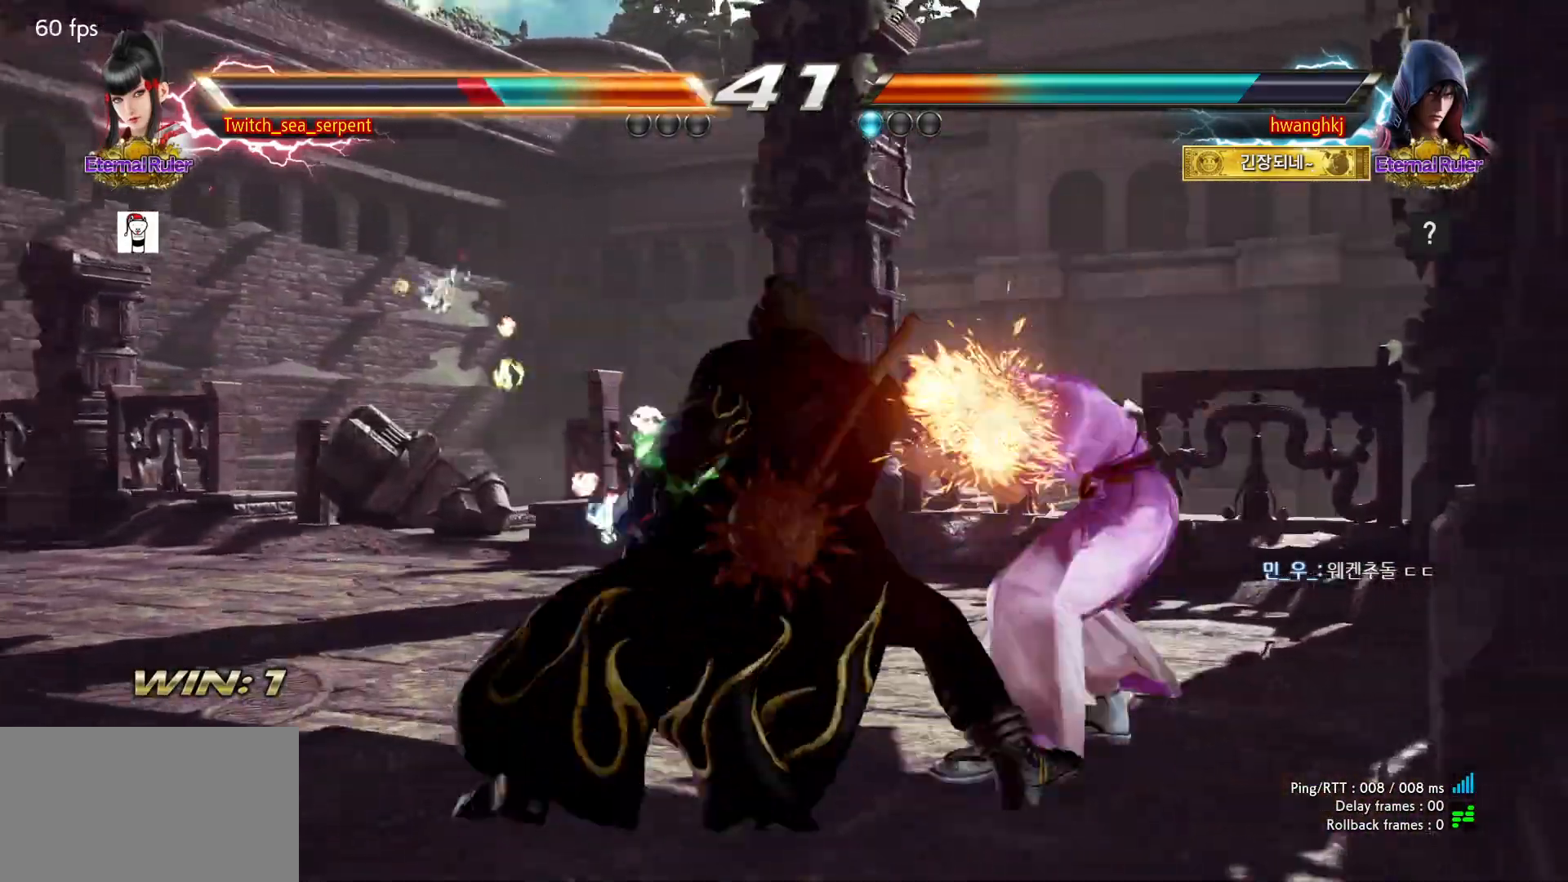
{"dt_ms": 500, "buttons": [], "events": [[117, "SQUARE", "down"], [167, "SQUARE", "up"]]}
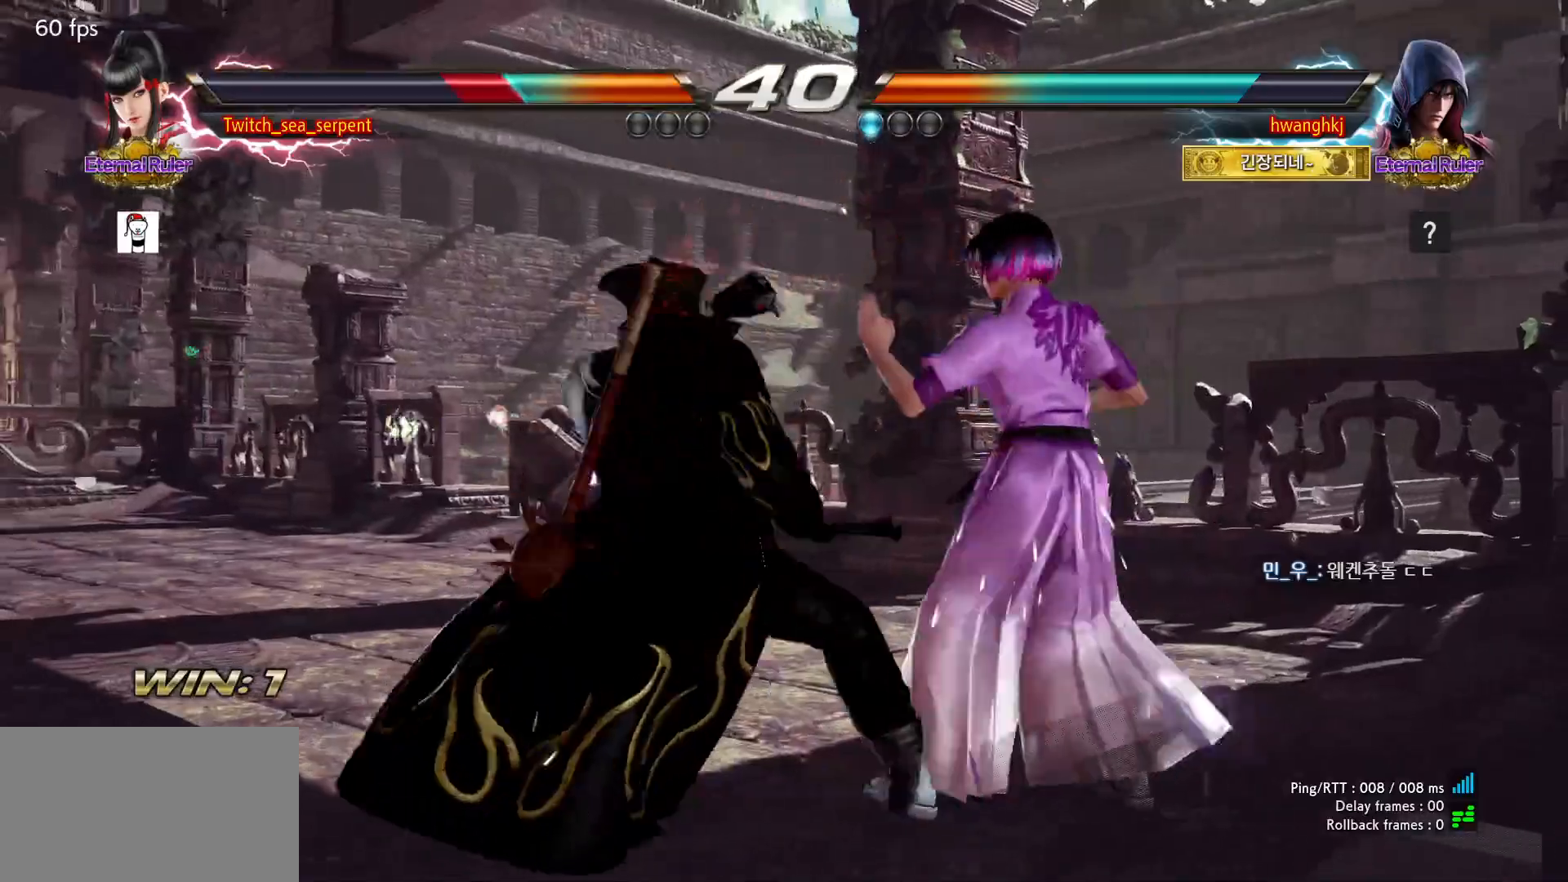
{"dt_ms": 500, "buttons": ["SQUARE"], "events": [[417, "SQUARE", "down"]]}
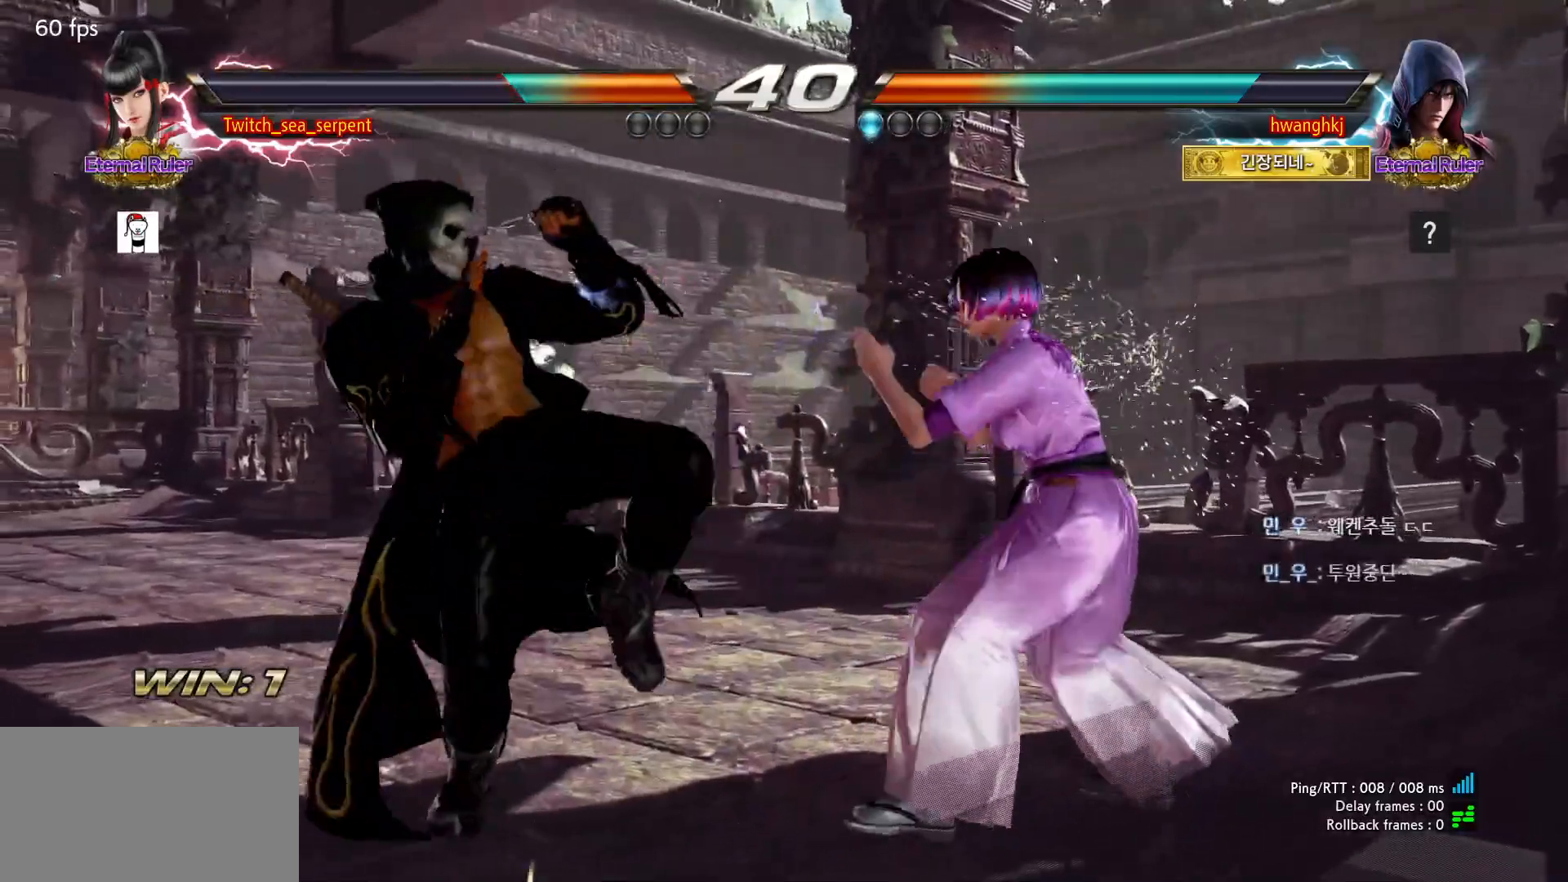
{"dt_ms": 500, "buttons": [], "events": [[17, "SQUARE", "up"], [67, "SQUARE", "down"], [167, "SQUARE", "up"]]}
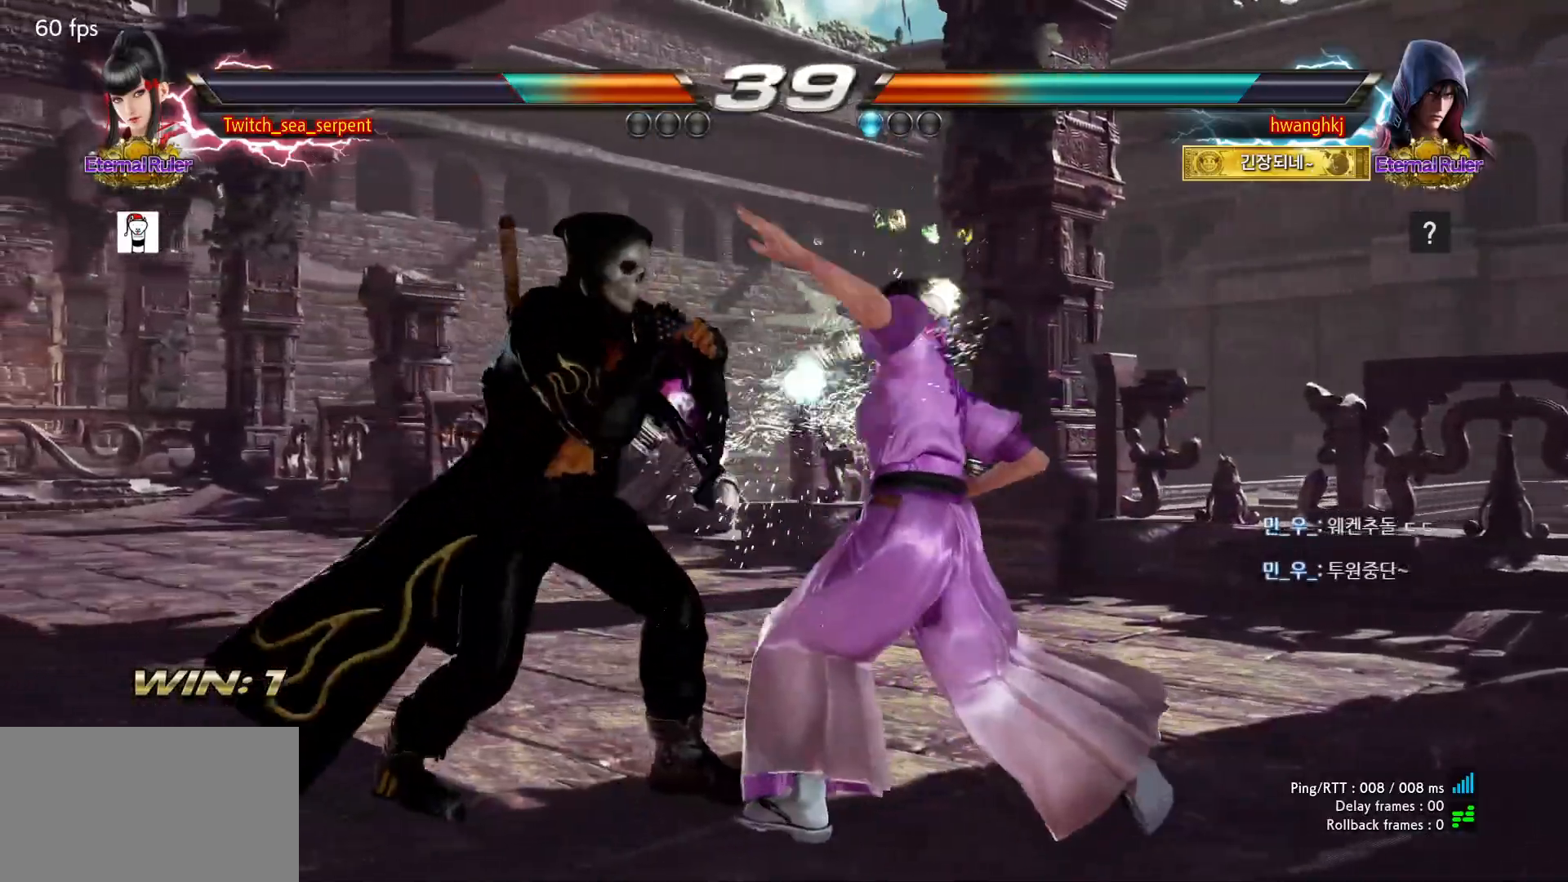
{"dt_ms": 500, "buttons": [], "events": []}
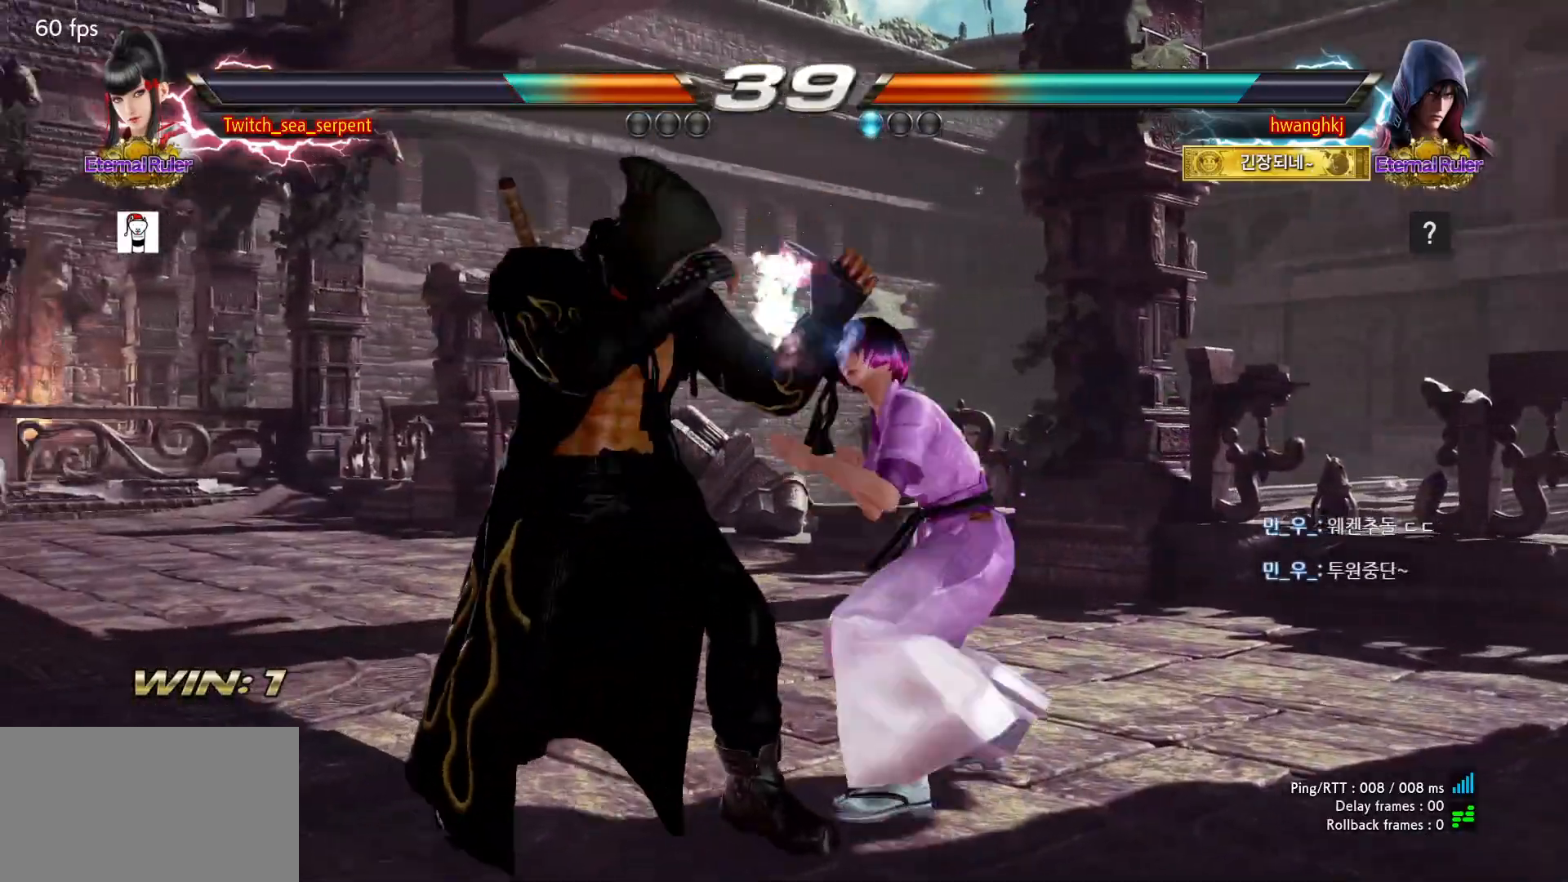
{"dt_ms": 1000, "buttons": []}
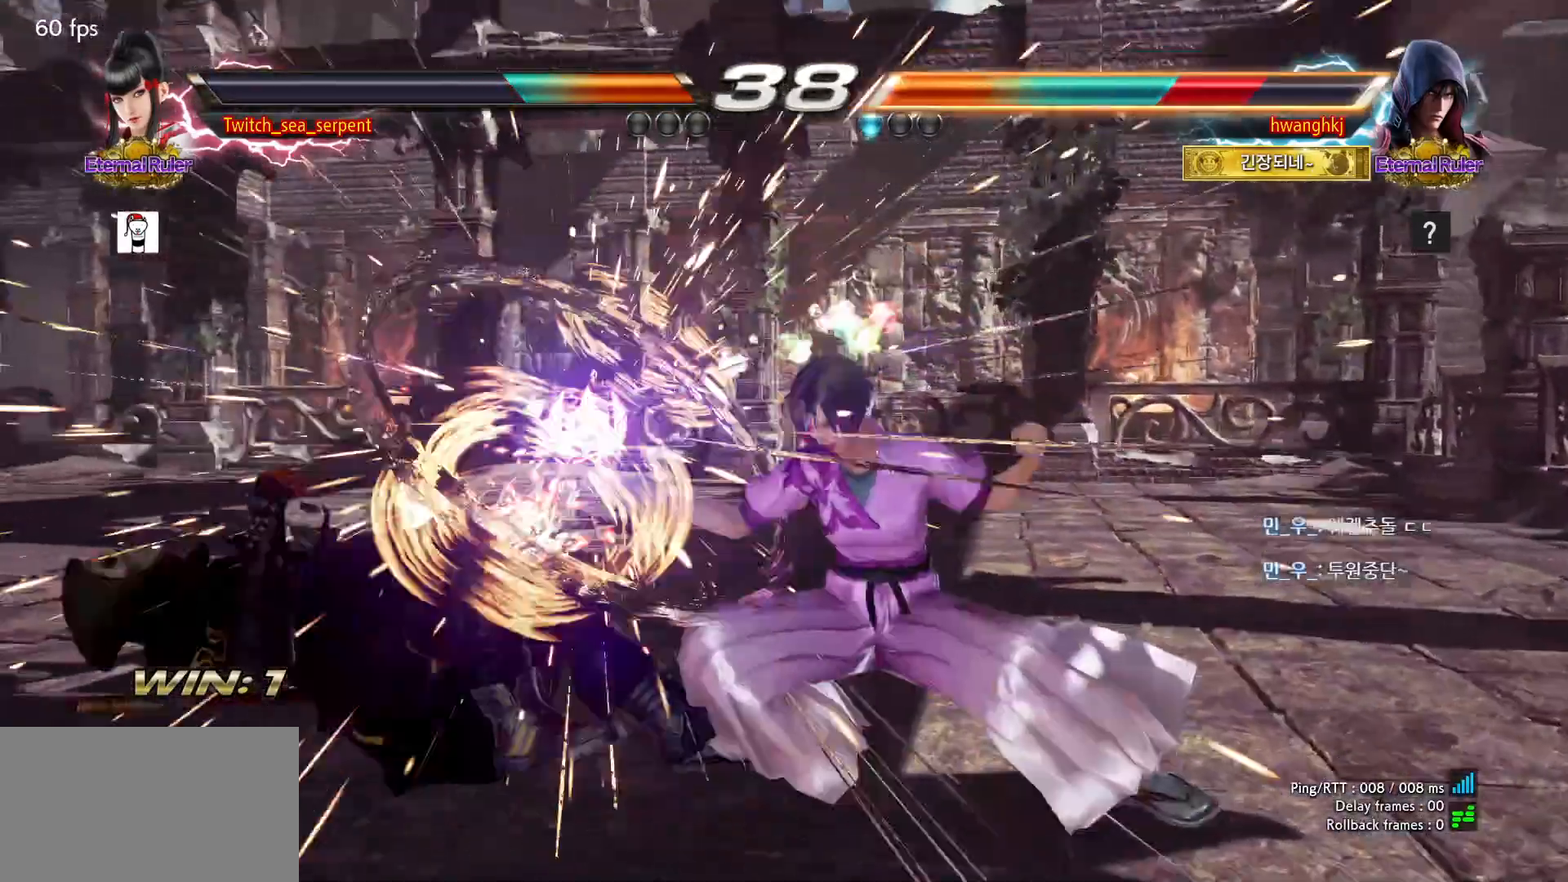
{"dt_ms": 500, "buttons": [], "events": []}
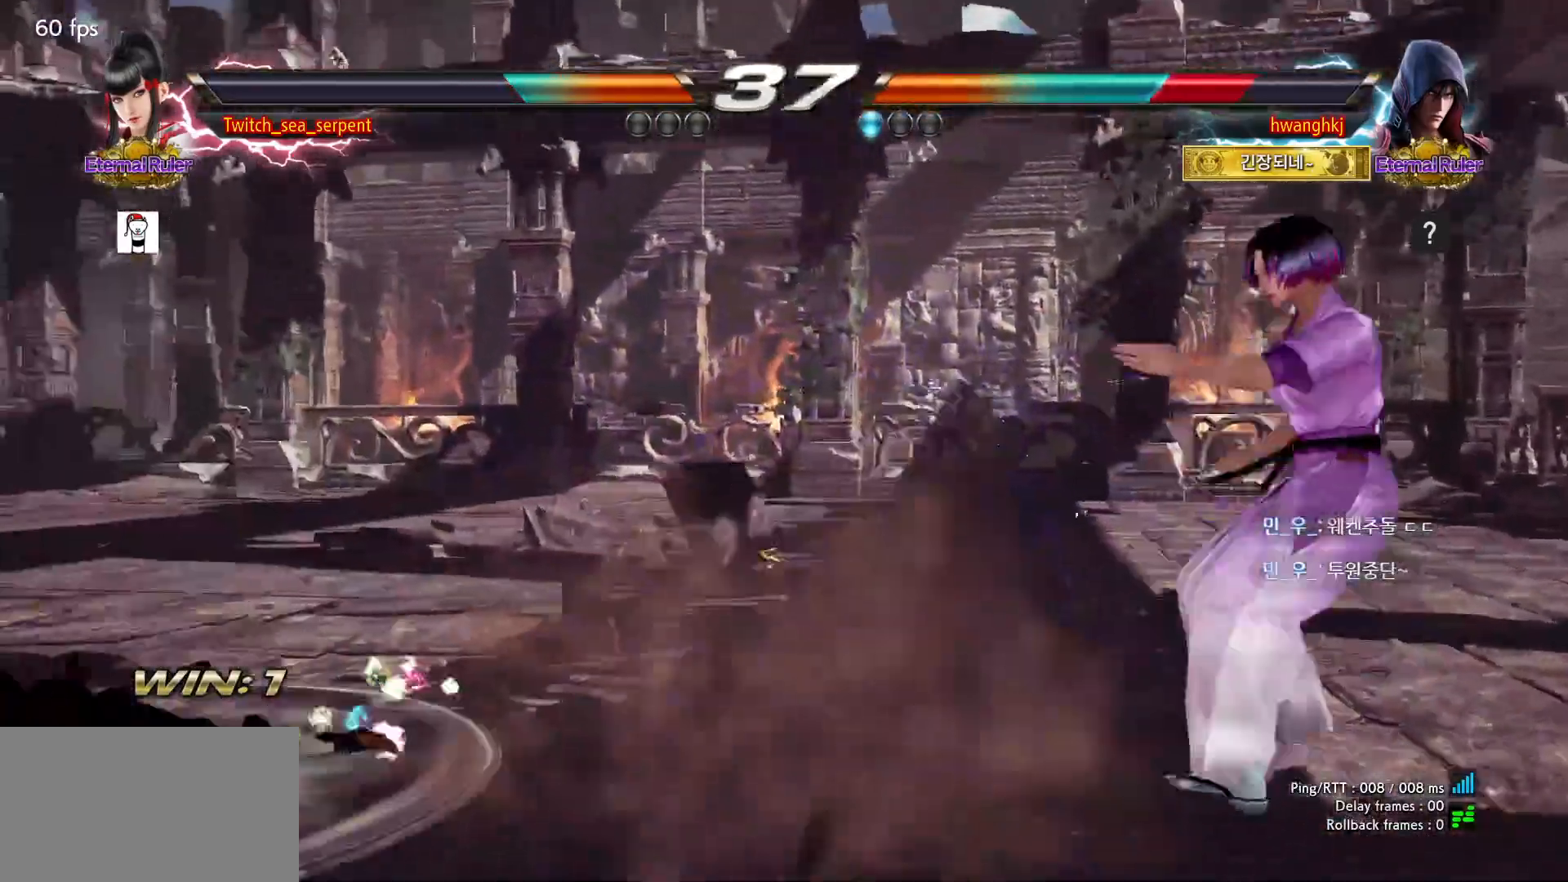
{"dt_ms": 500, "buttons": [], "events": [[100, "CIRCLE", "down"], [100, "CROSS", "down"], [200, "CROSS", "up"], [217, "CIRCLE", "up"], [400, "SQUARE", "down"], [400, "TRIANGLE", "down"], [450, "SQUARE", "up"], [450, "TRIANGLE", "up"]]}
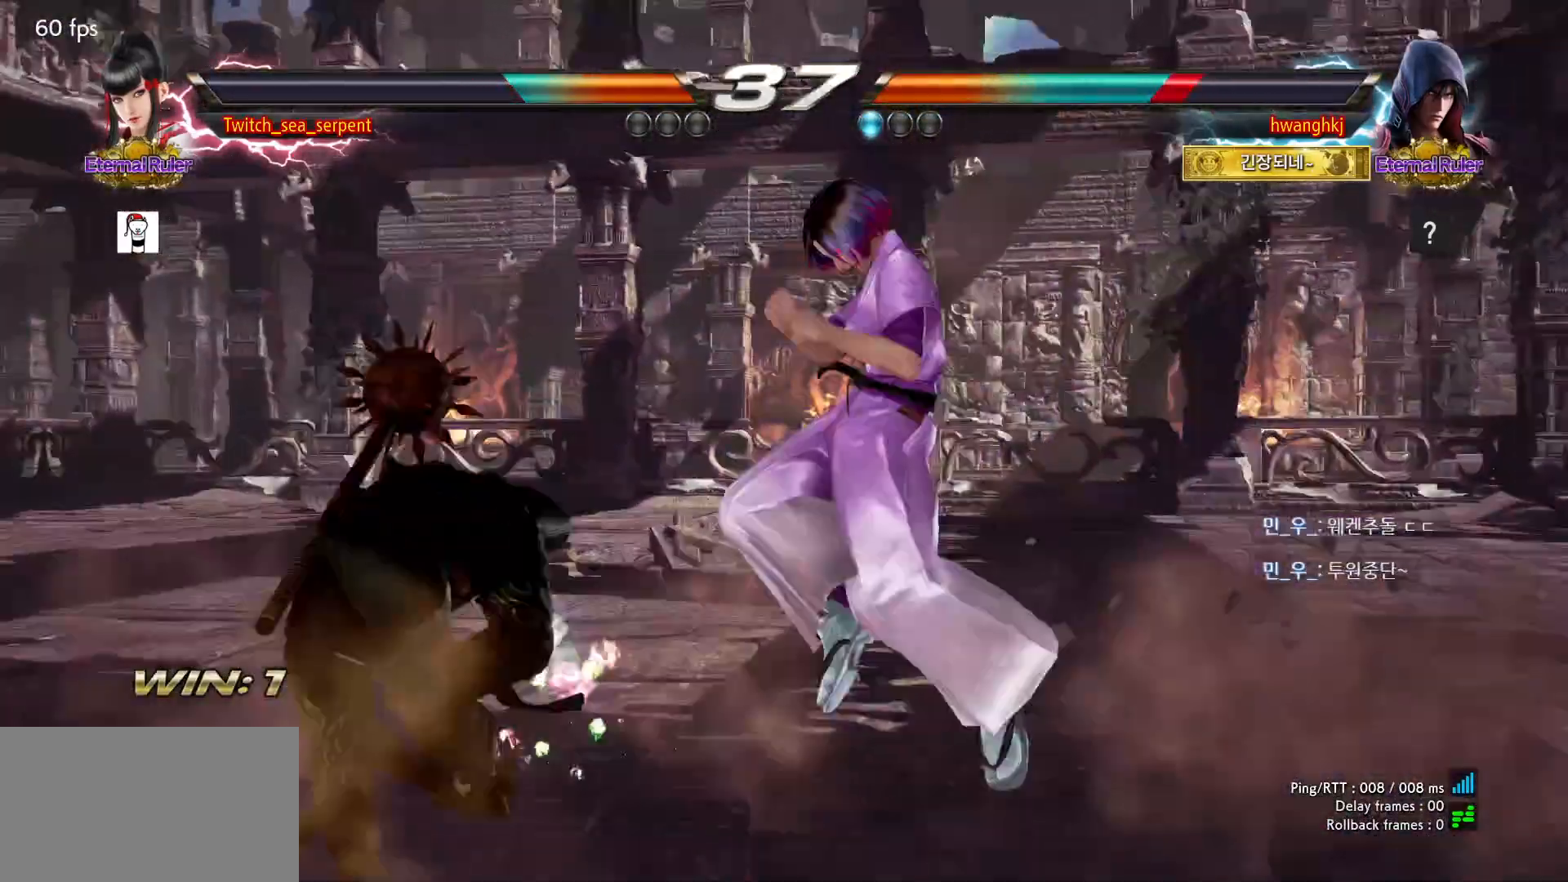
{"dt_ms": 500, "buttons": [], "events": []}
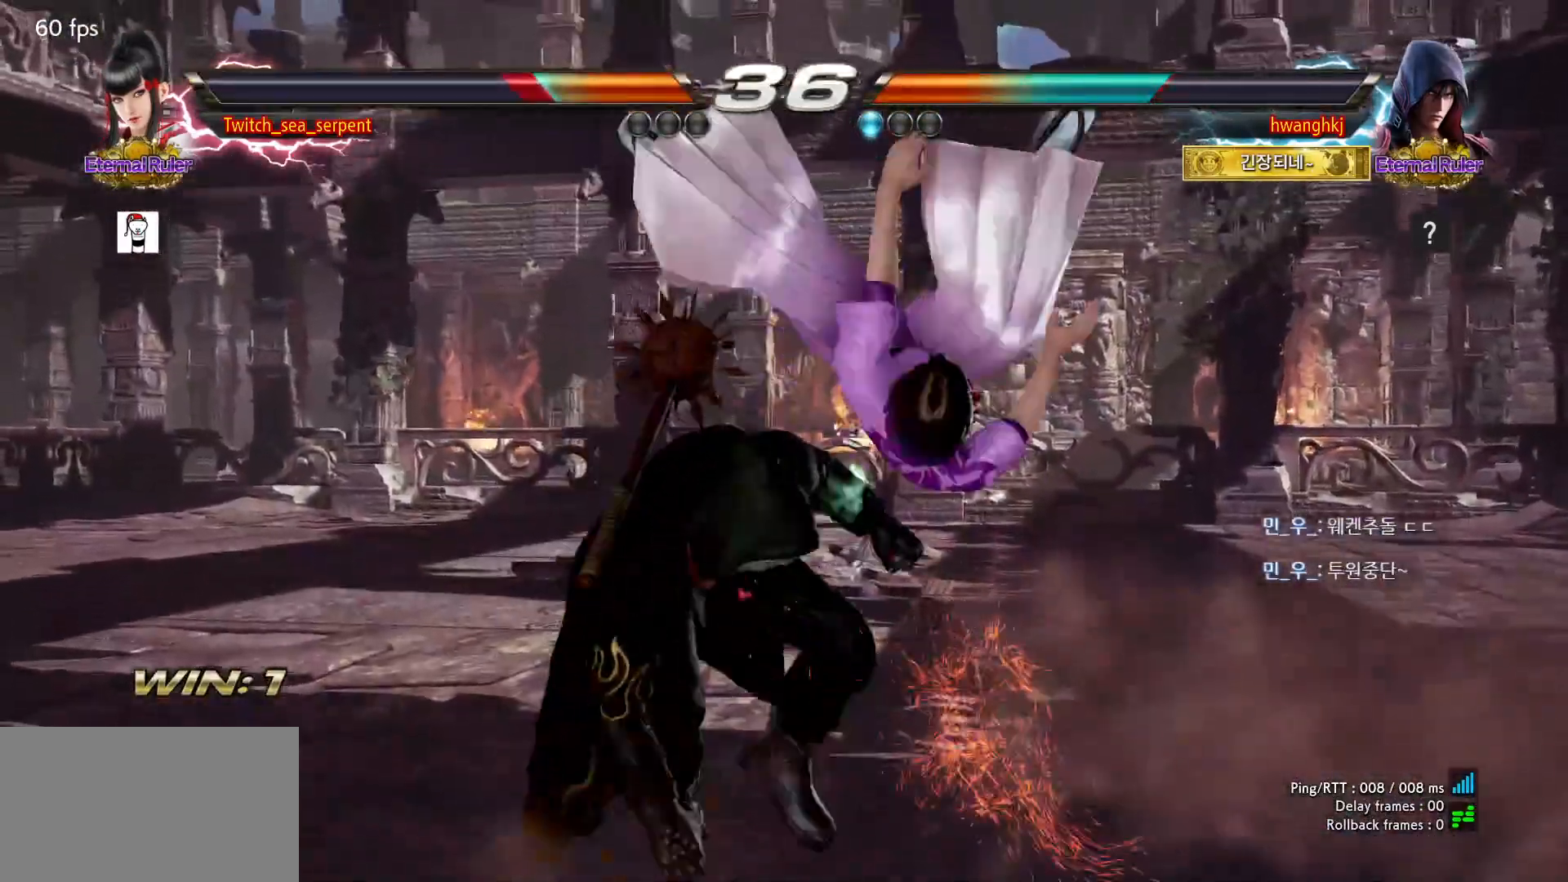
{"dt_ms": 500, "buttons": [], "events": []}
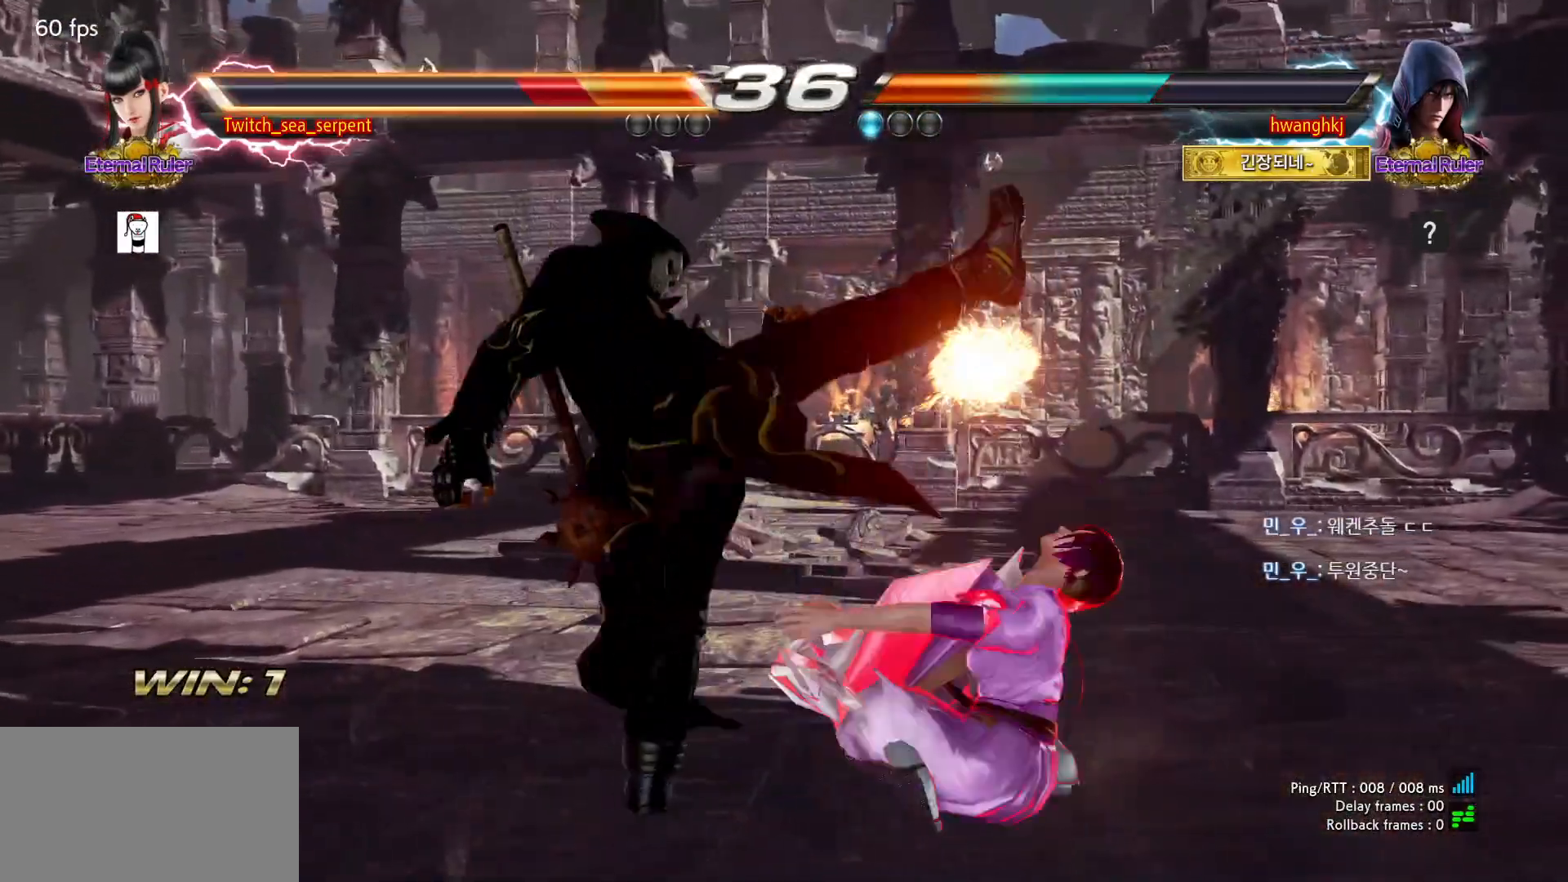
{"dt_ms": 500, "buttons": [], "events": [[383, "SQUARE", "down"], [433, "SQUARE", "up"]]}
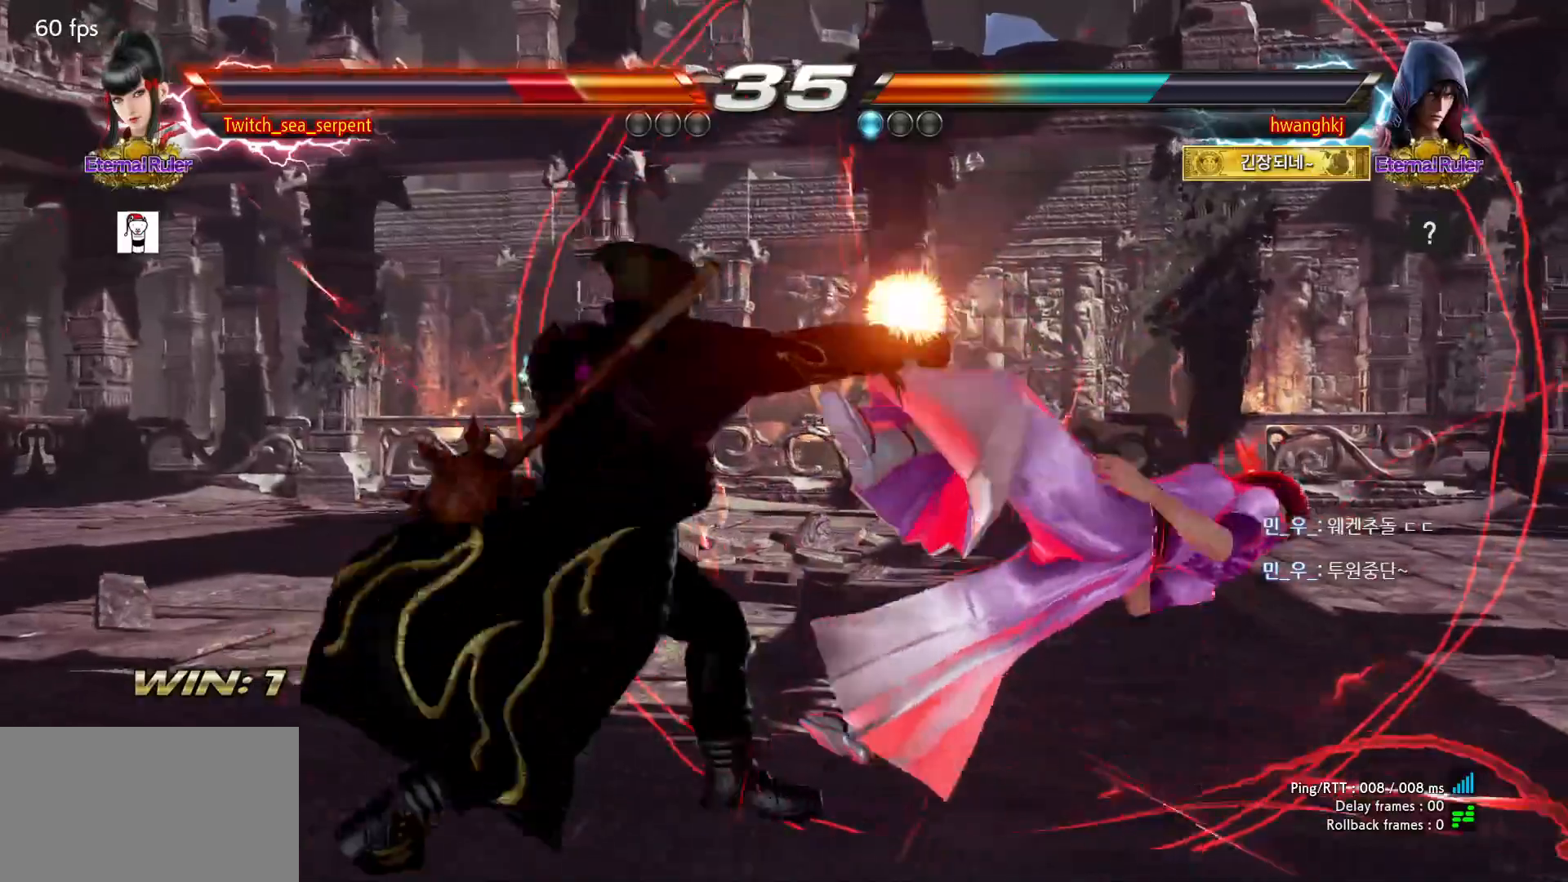
{"dt_ms": 500, "buttons": [], "events": [[33, "SQUARE", "down"], [83, "SQUARE", "up"], [133, "SQUARE", "down"], [200, "SQUARE", "up"], [283, "SQUARE", "down"], [367, "SQUARE", "up"], [400, "SQUARE", "down"], [467, "SQUARE", "up"]]}
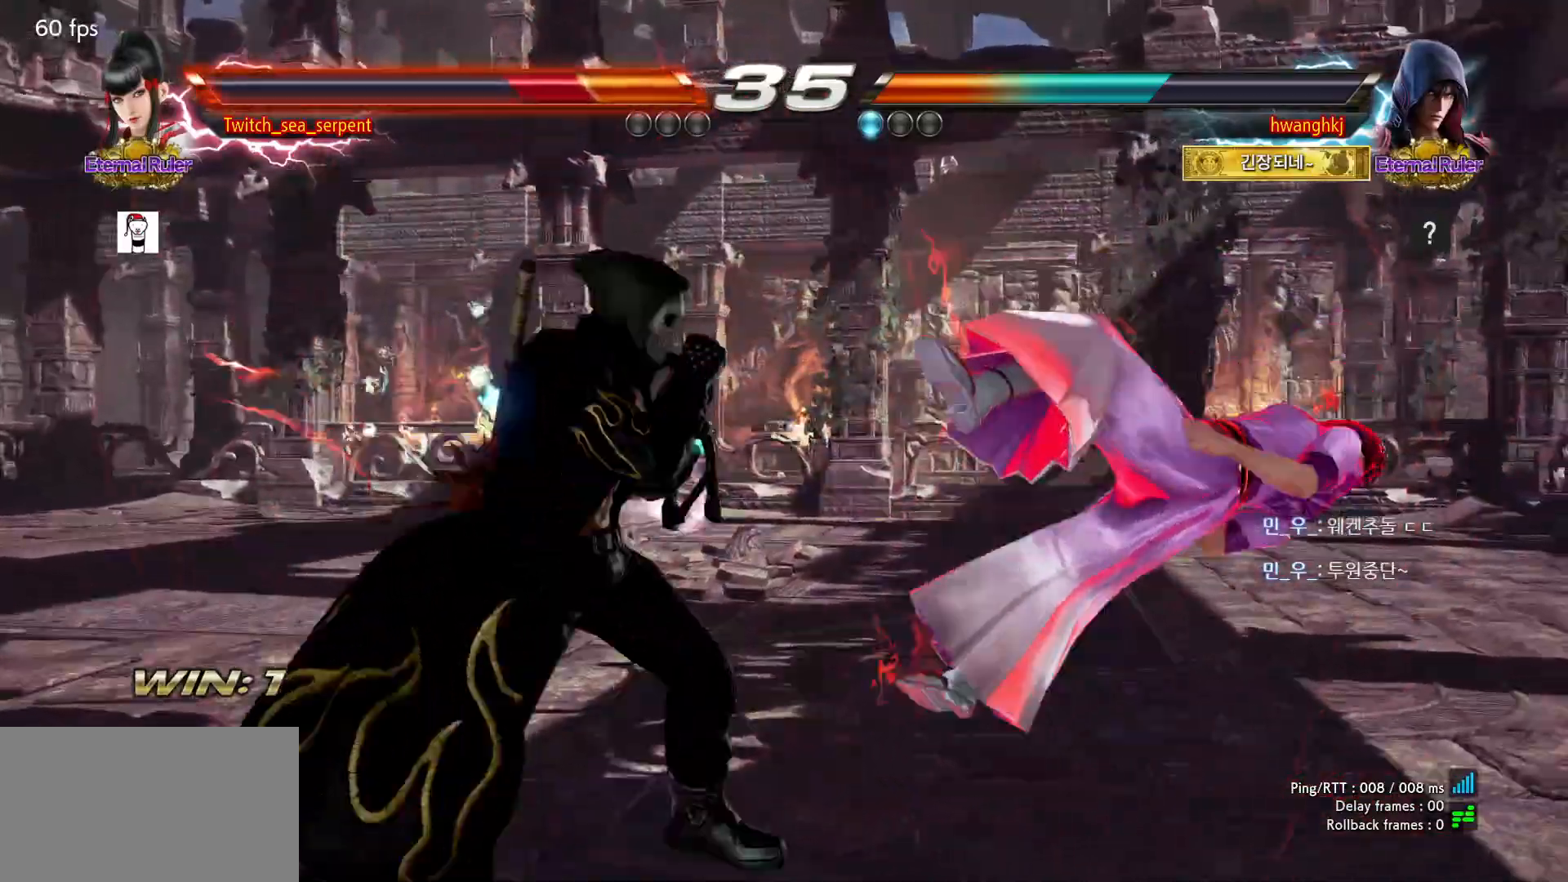
{"dt_ms": 500, "buttons": [], "events": [[50, "SQUARE", "down"], [100, "SQUARE", "up"], [150, "SQUARE", "down"], [217, "SQUARE", "up"], [300, "SQUARE", "down"], [367, "SQUARE", "up"], [417, "SQUARE", "down"], [483, "SQUARE", "up"]]}
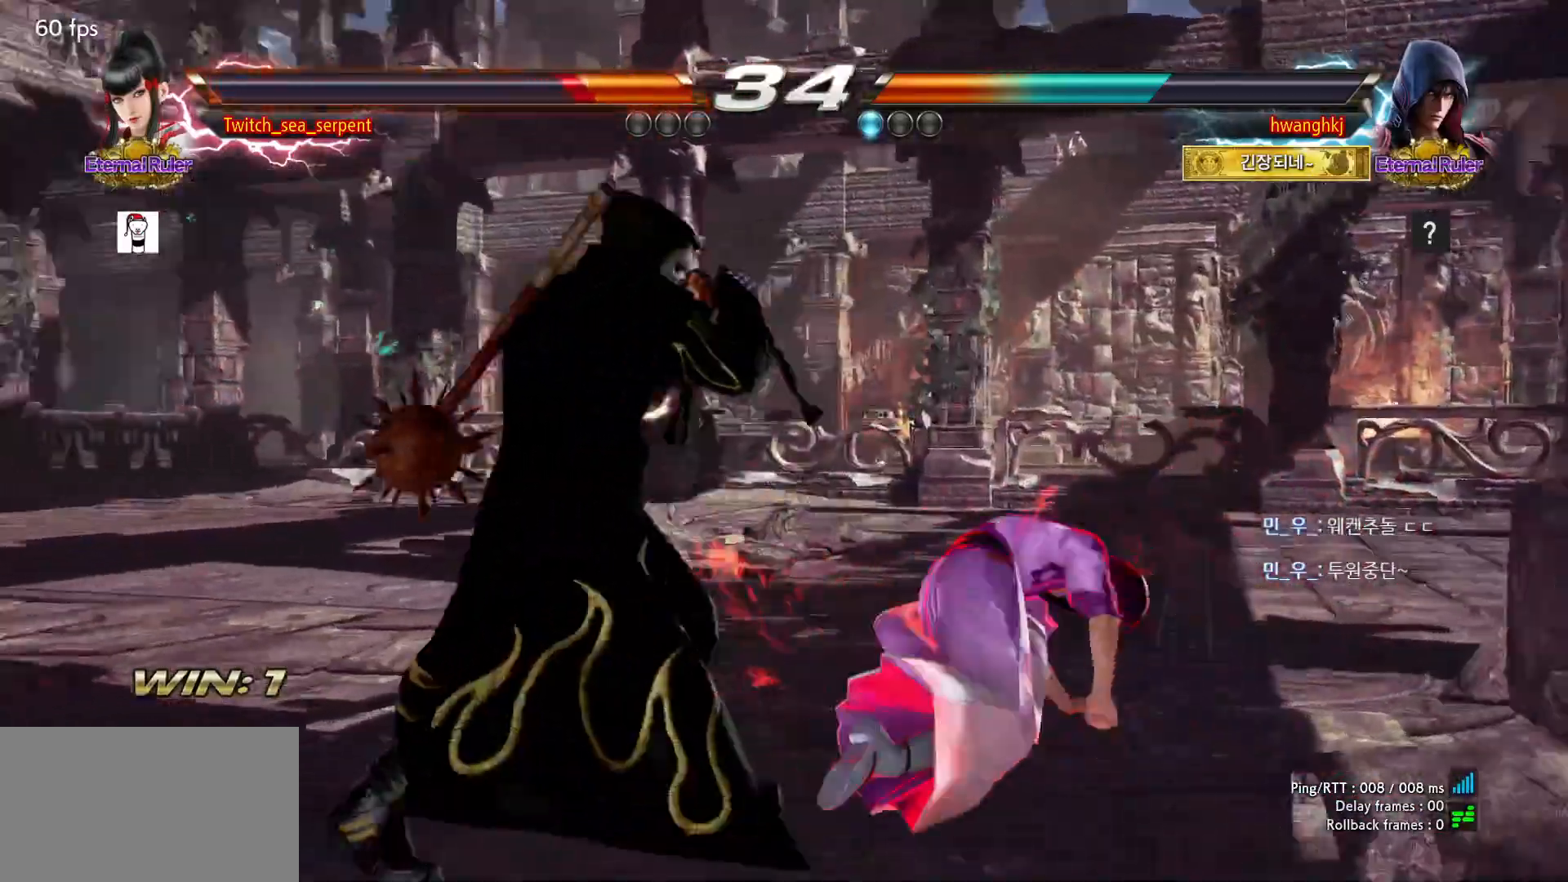
{"dt_ms": 500, "buttons": [], "events": [[67, "SQUARE", "down"], [117, "SQUARE", "up"], [150, "SQUARE", "down"], [233, "SQUARE", "up"]]}
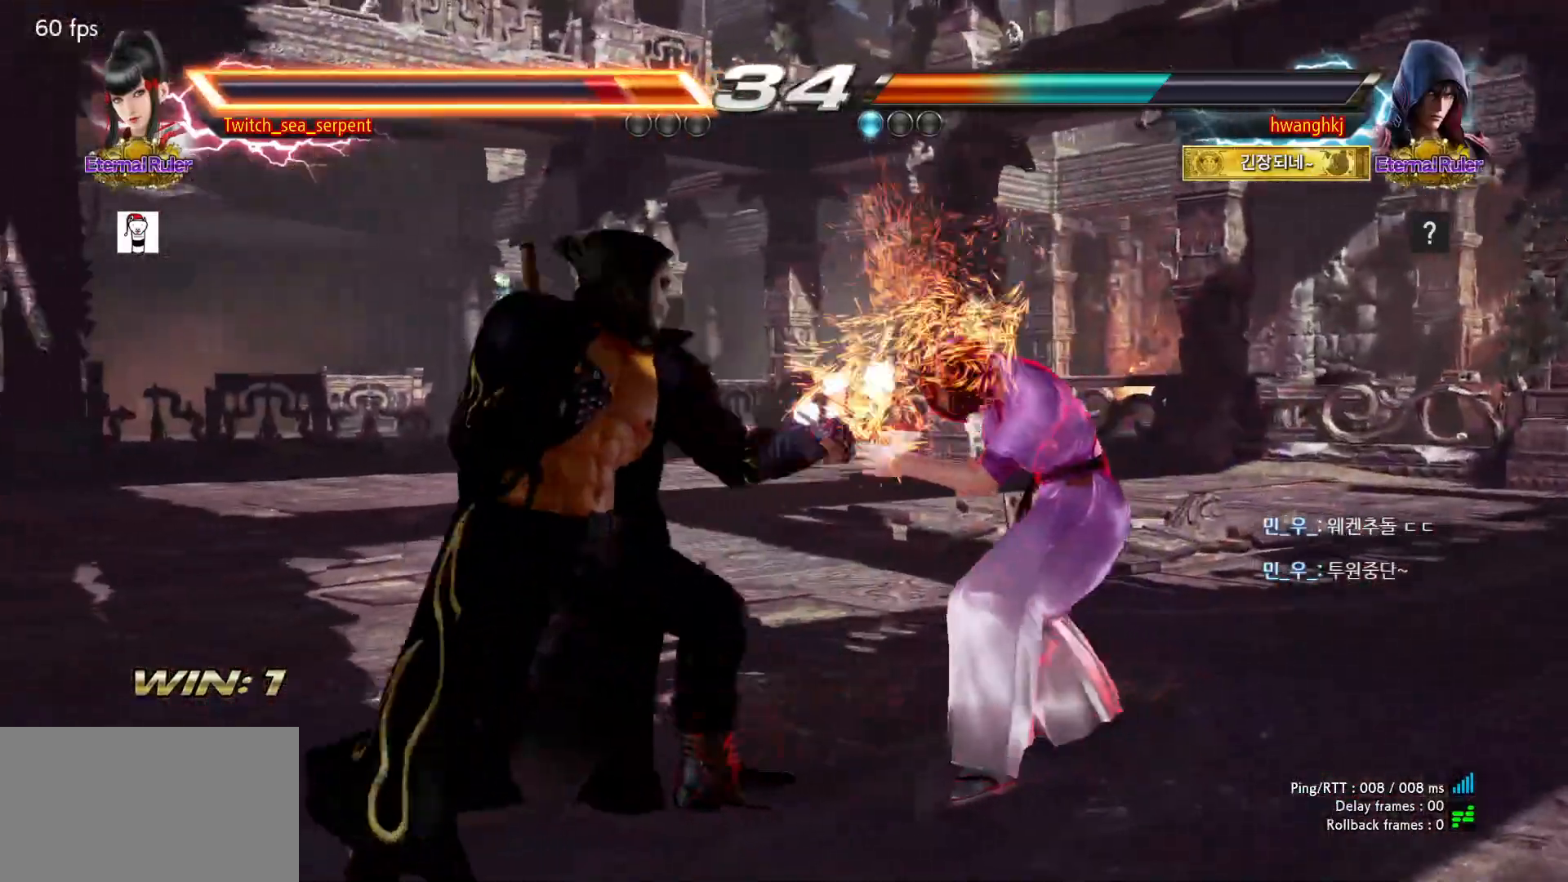
{"dt_ms": 500, "buttons": [], "events": []}
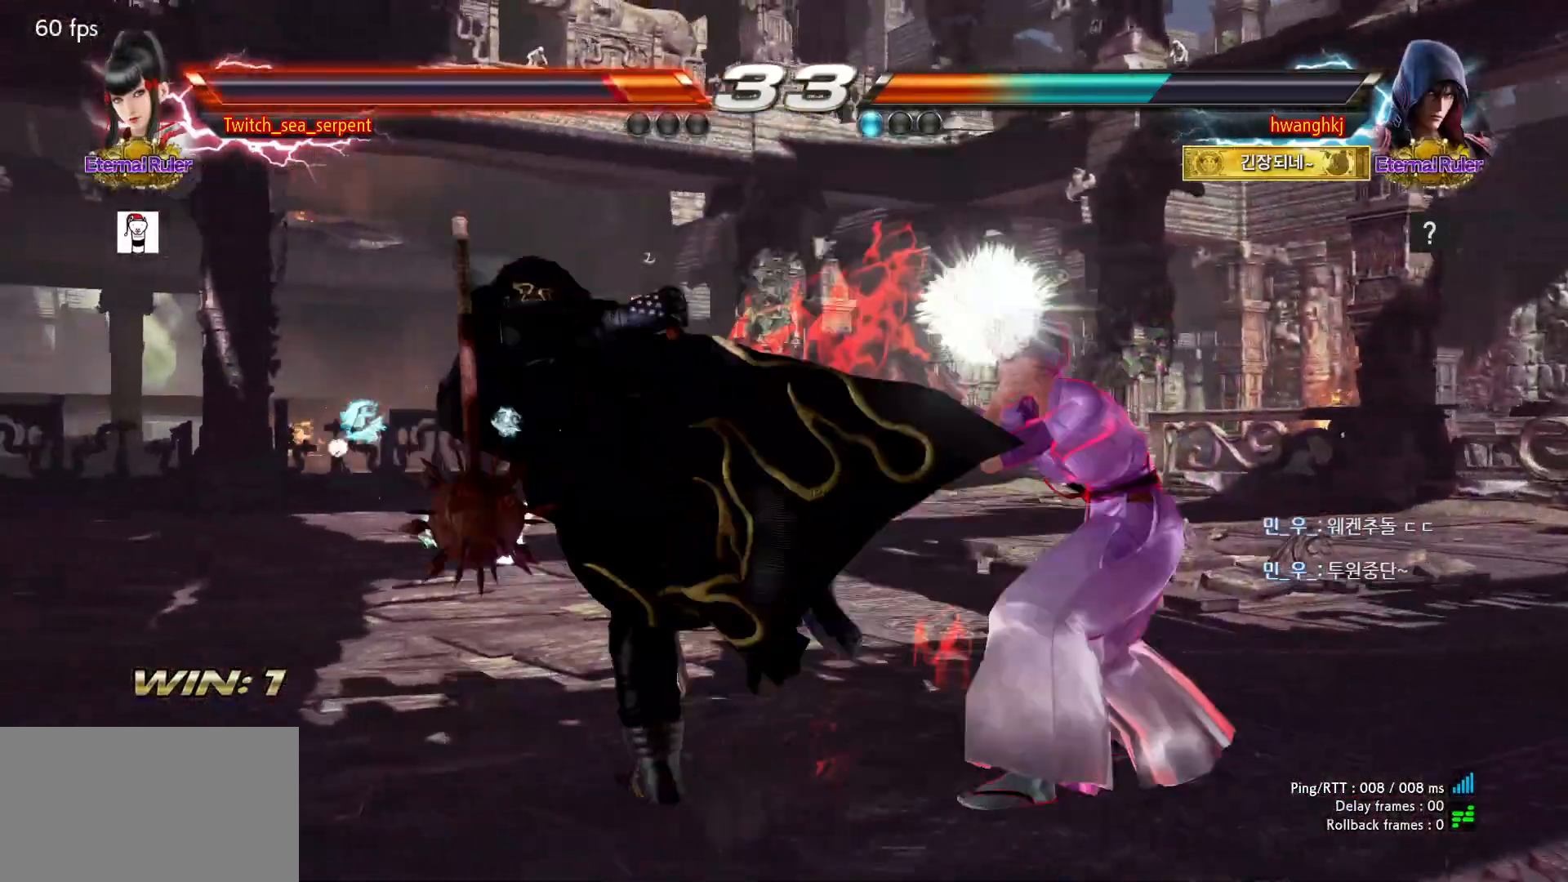
{"dt_ms": 500, "buttons": [], "events": []}
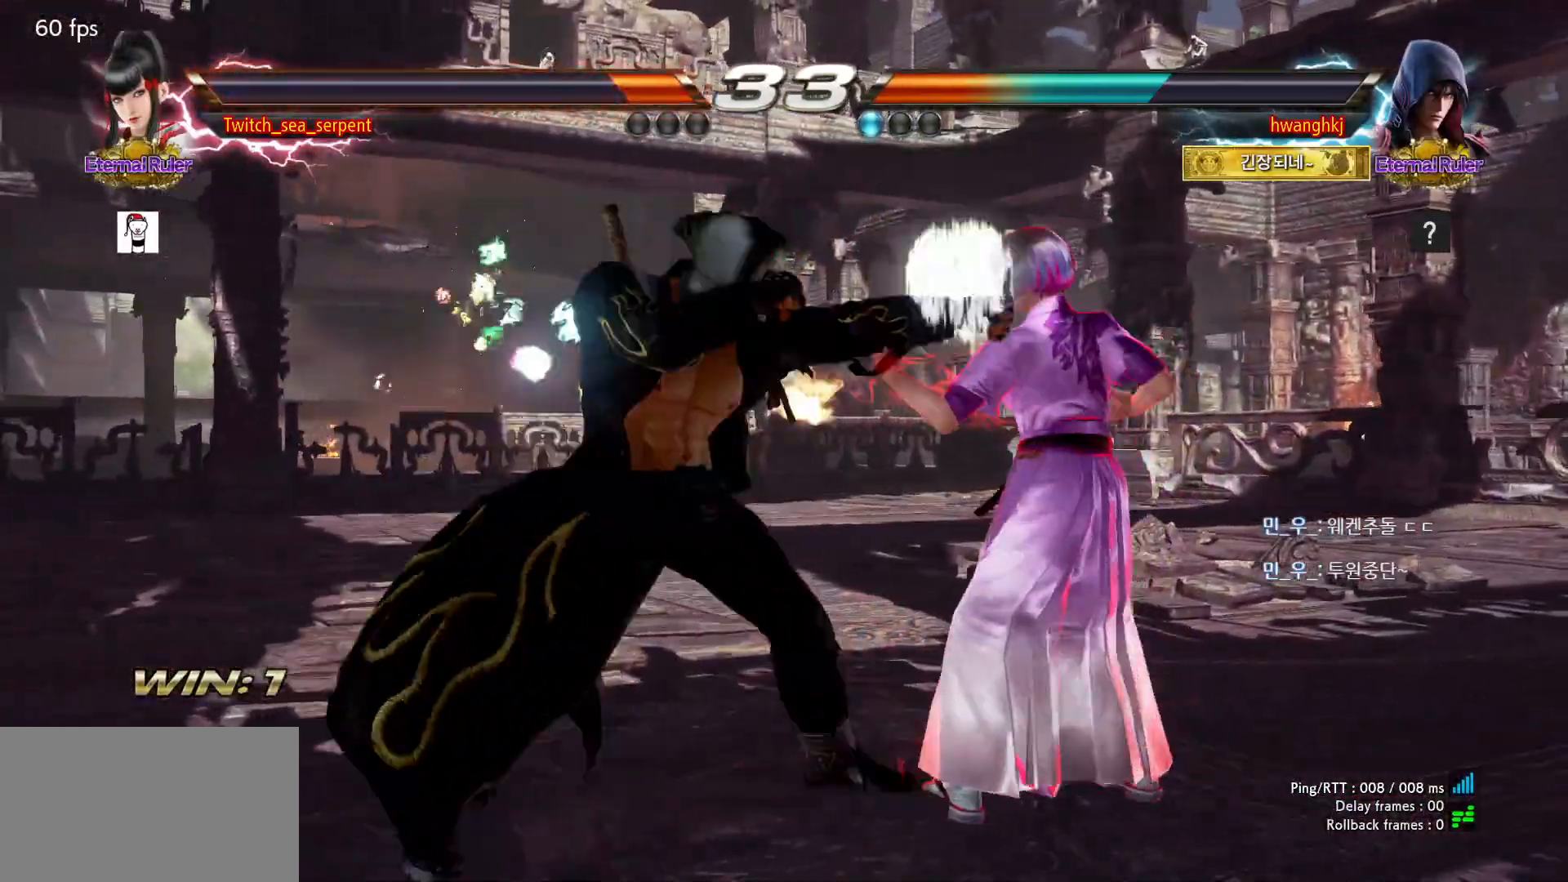
{"dt_ms": 500, "buttons": [], "events": []}
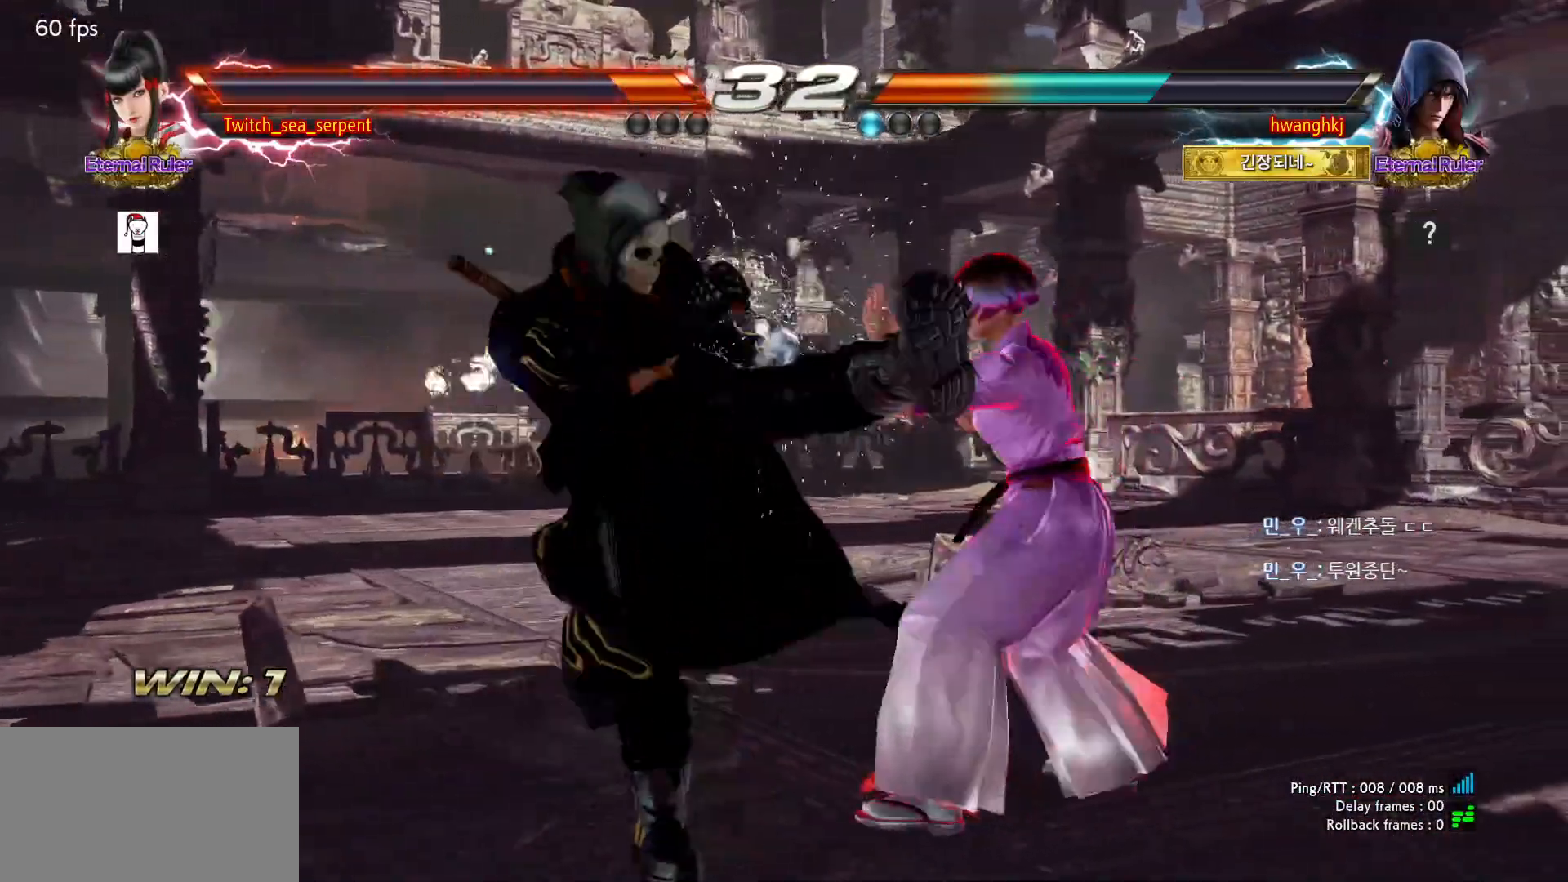
{"dt_ms": 500, "buttons": []}
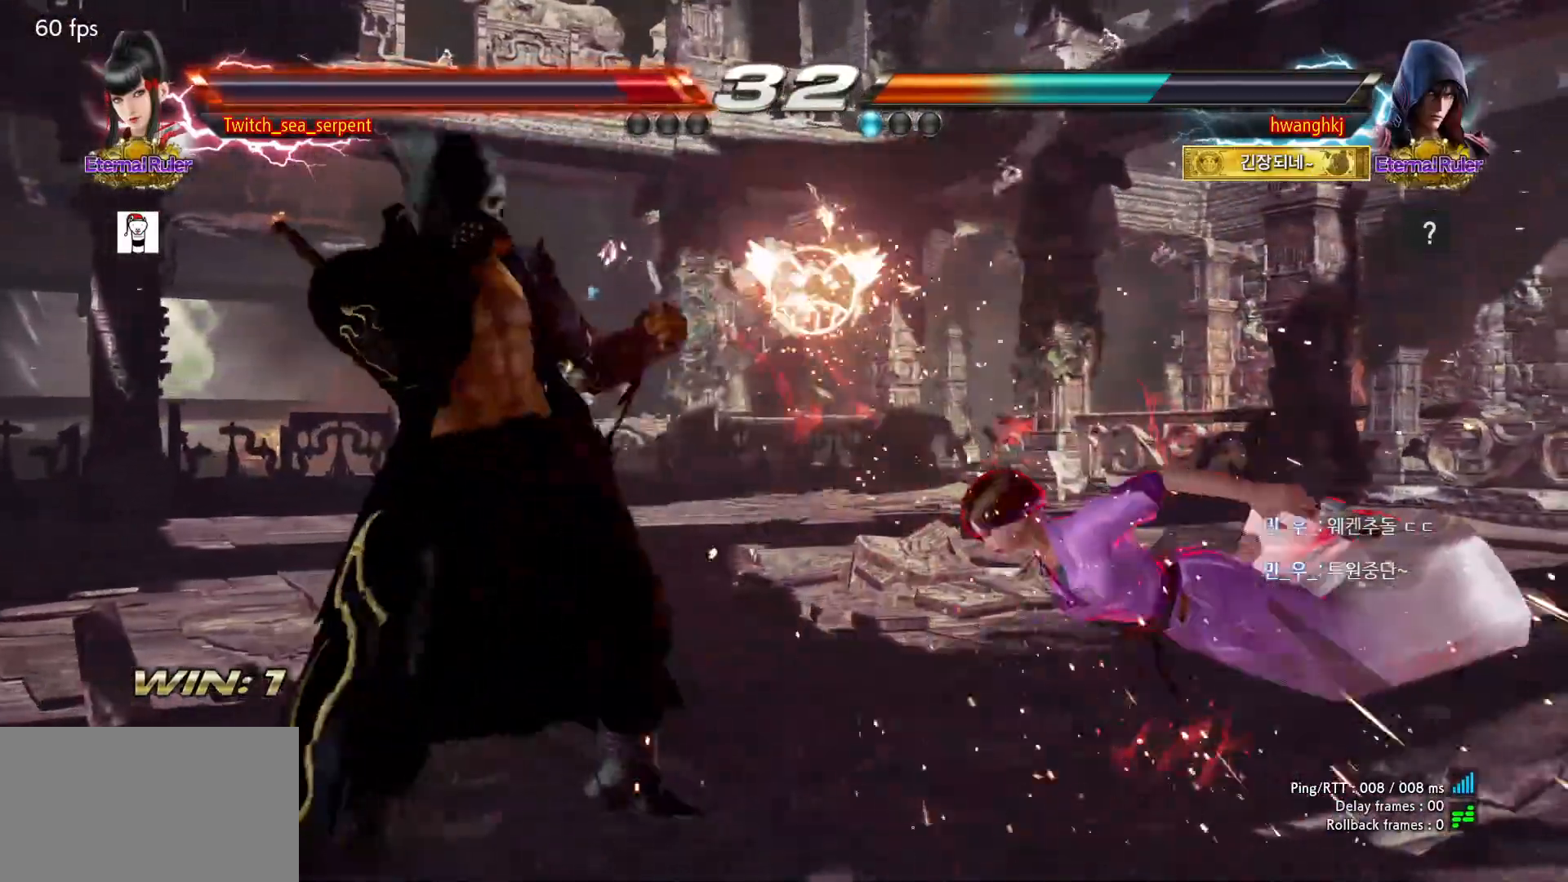
{"dt_ms": 500, "buttons": [], "events": []}
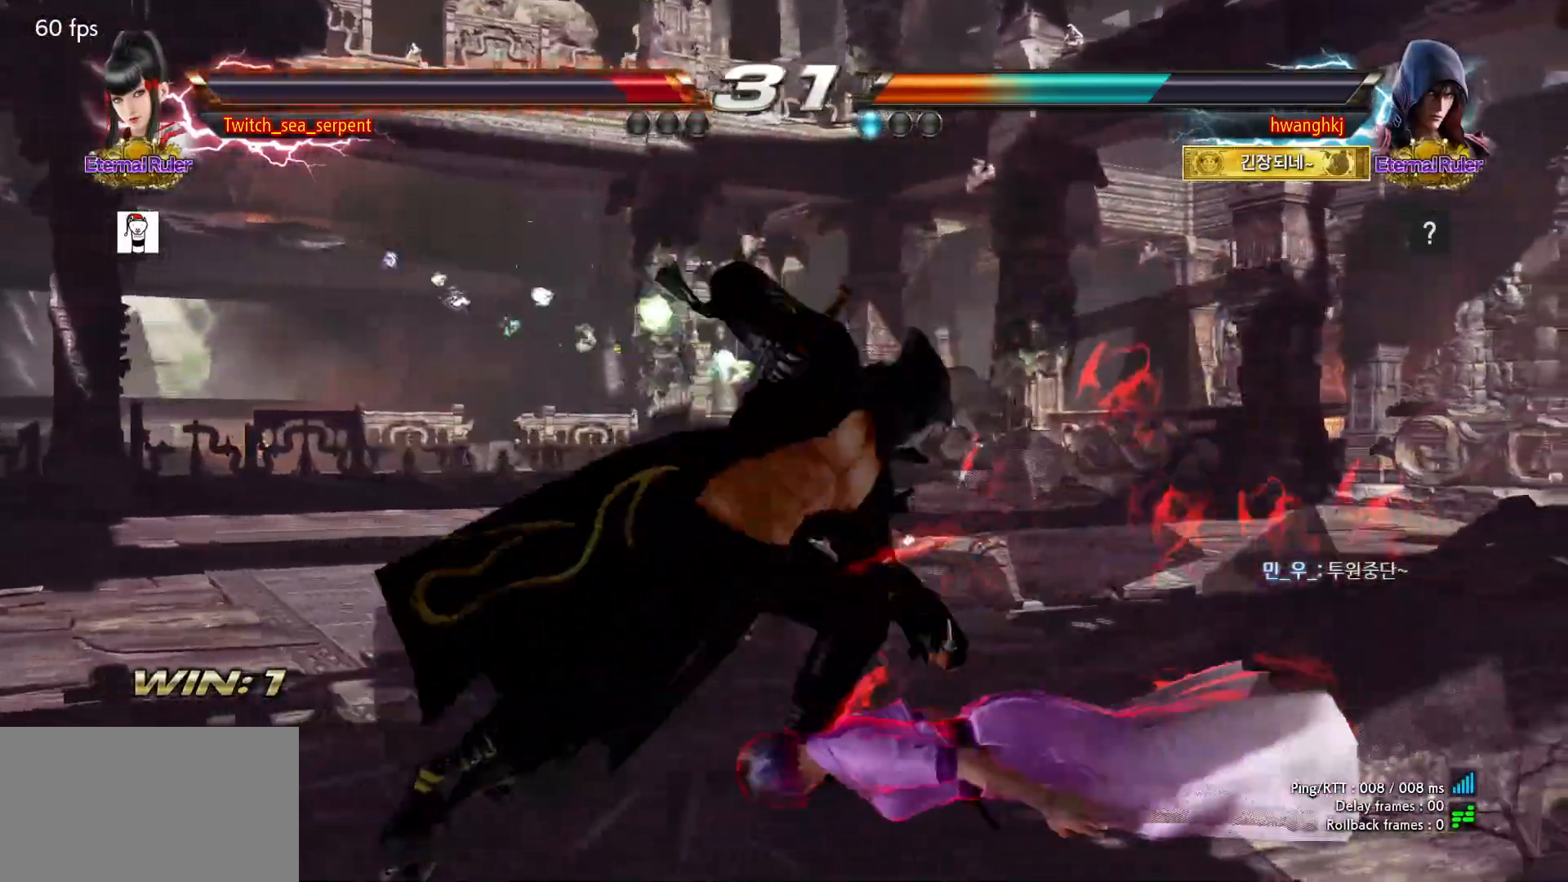
{"dt_ms": 500, "buttons": []}